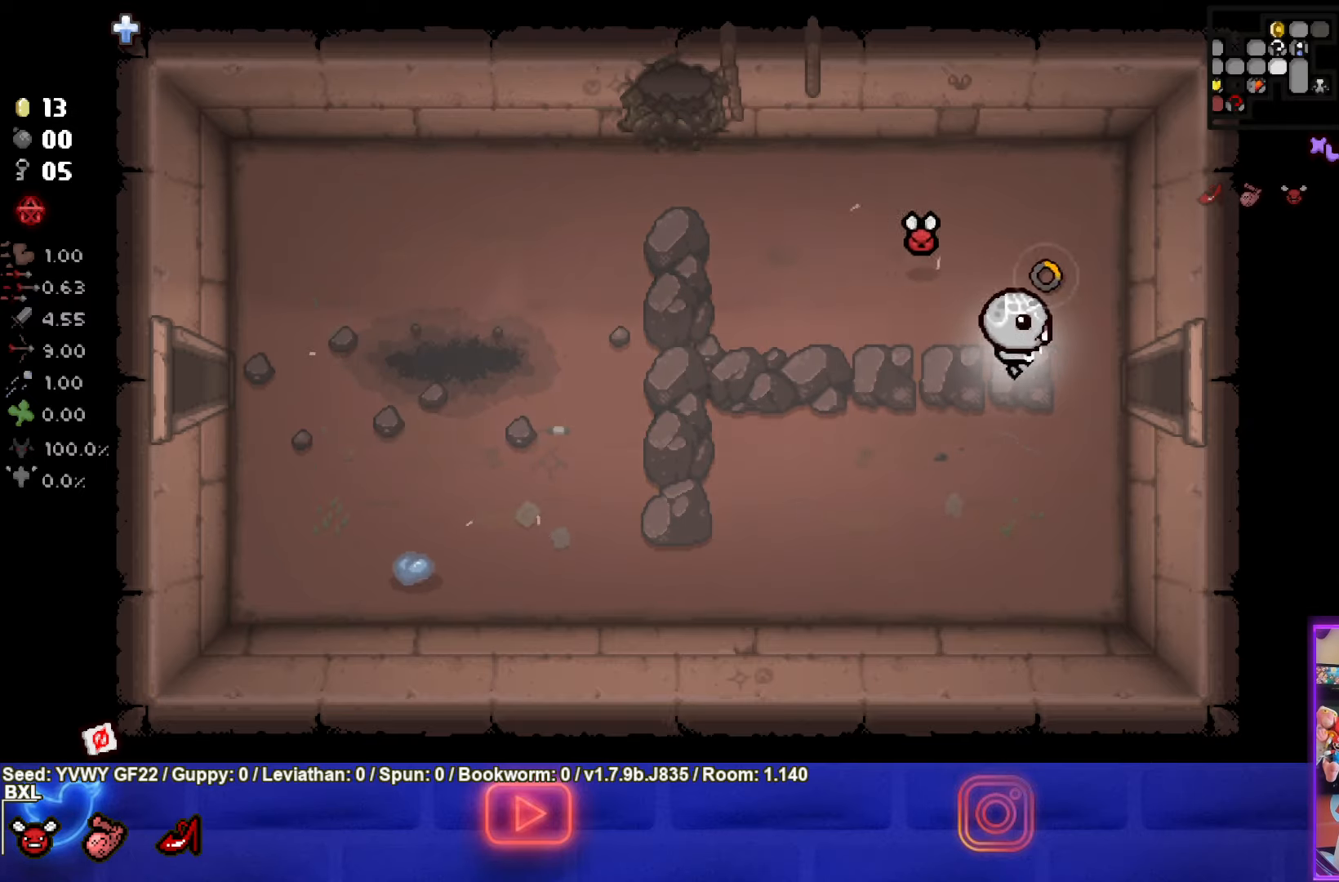
Gameplay with a controller (PlayStation layout); each line is a JSON object with the inputs held at the frame after it. "events" lists button and stick changes between this image and that frame as [ms after this image, input, new state], when the widget could be followed in between. Not read: right_stick.
{"buttons": ["CIRCLE"], "left_stick": "right", "events": []}
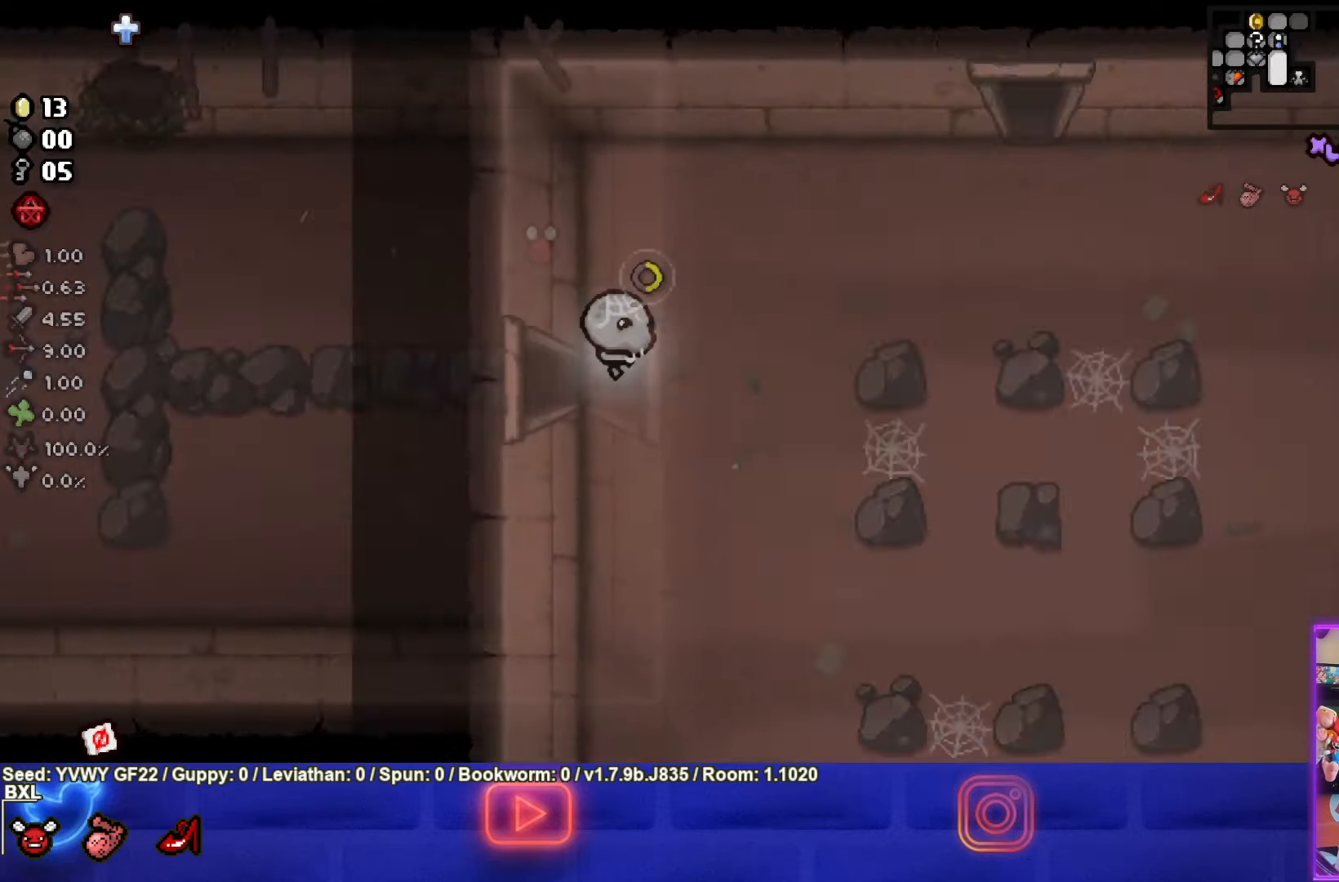
{"buttons": ["CIRCLE"], "left_stick": "center", "events": [[33, "left_stick", "center"]]}
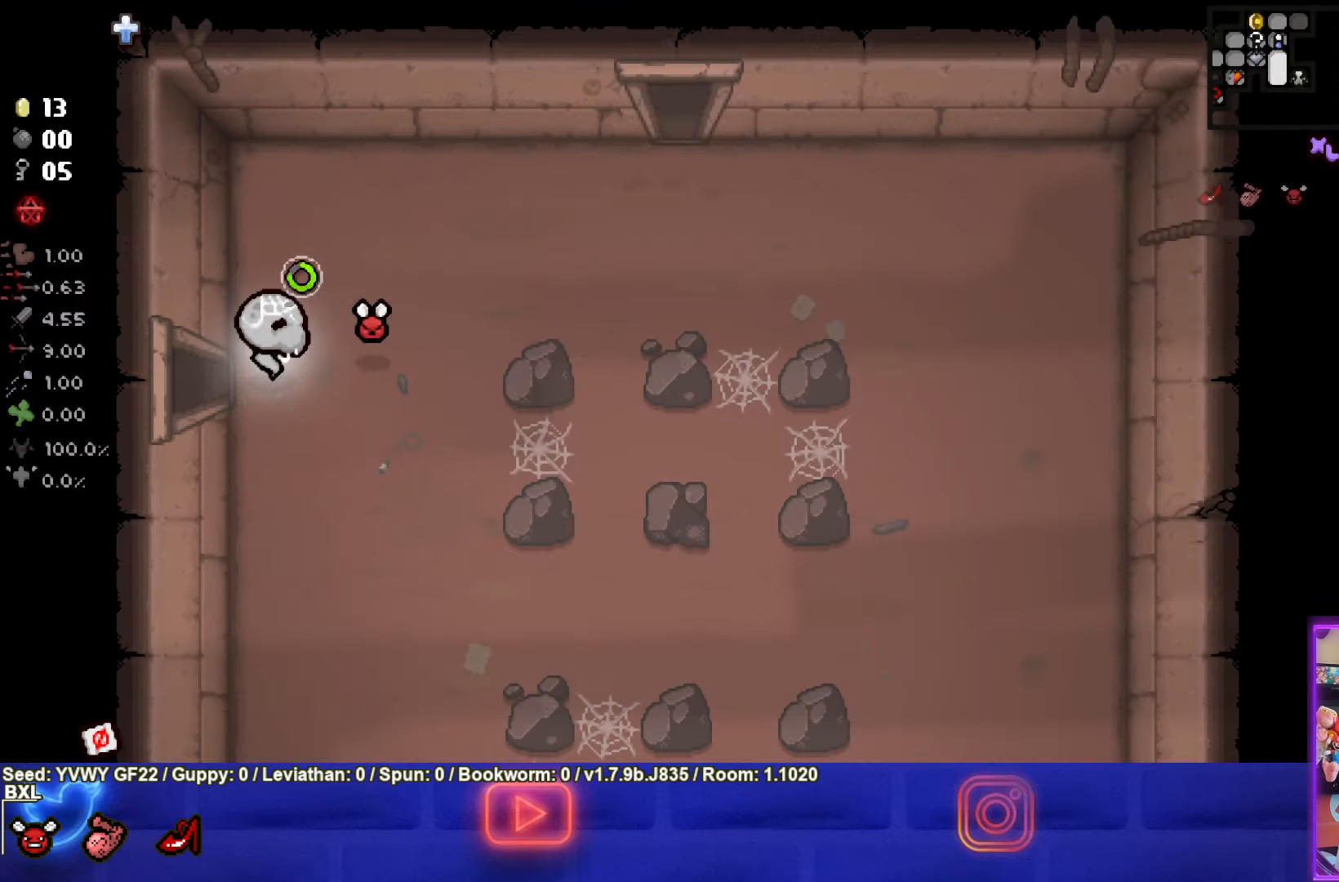
{"buttons": ["CIRCLE"], "left_stick": "up-right", "events": [[33, "left_stick", "right"], [133, "left_stick", "up-right"]]}
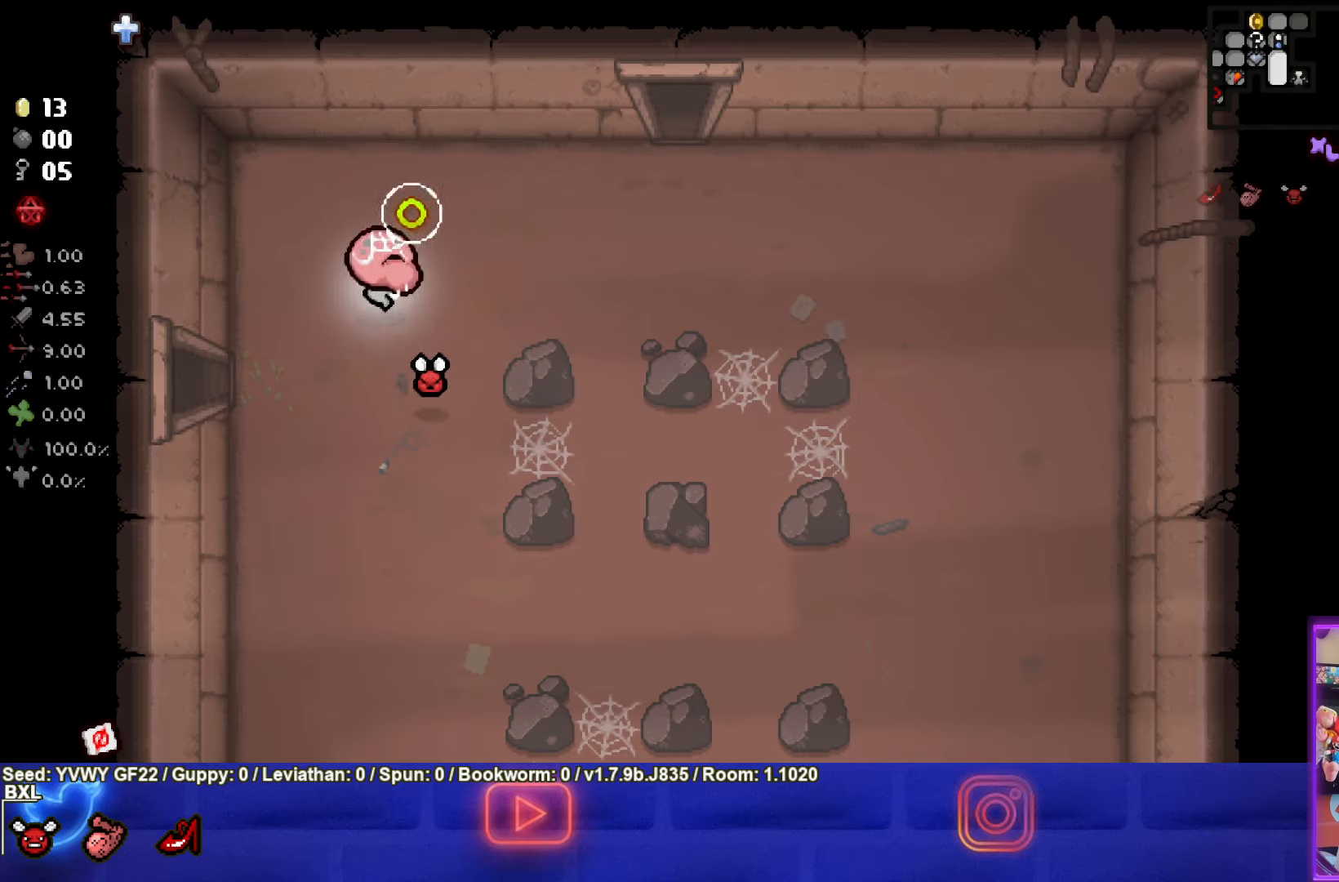
{"buttons": ["CIRCLE"], "left_stick": "up-right", "events": []}
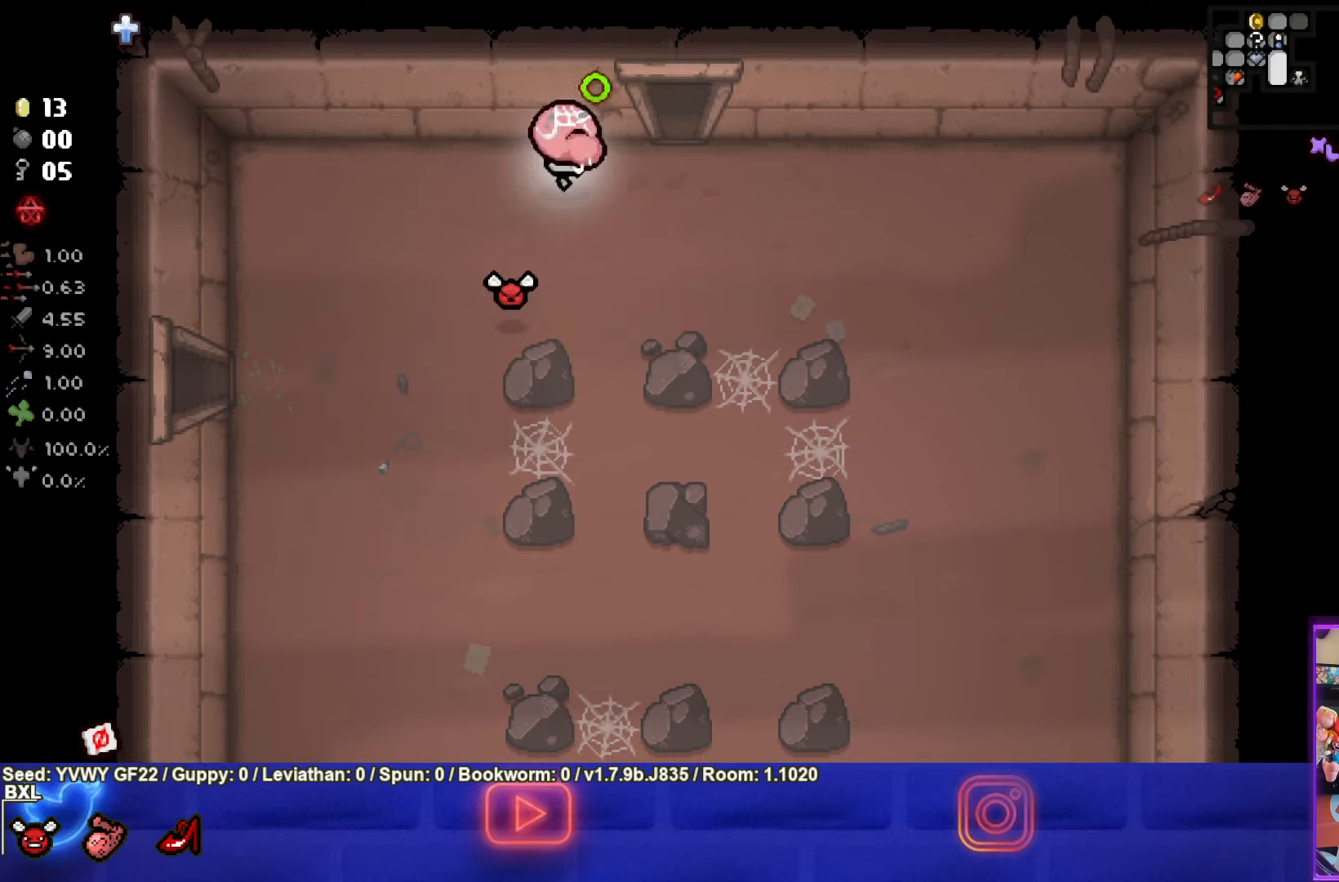
{"buttons": ["CIRCLE"], "left_stick": "up-right", "events": [[117, "left_stick", "up"], [367, "left_stick", "center"], [500, "left_stick", "up-right"]]}
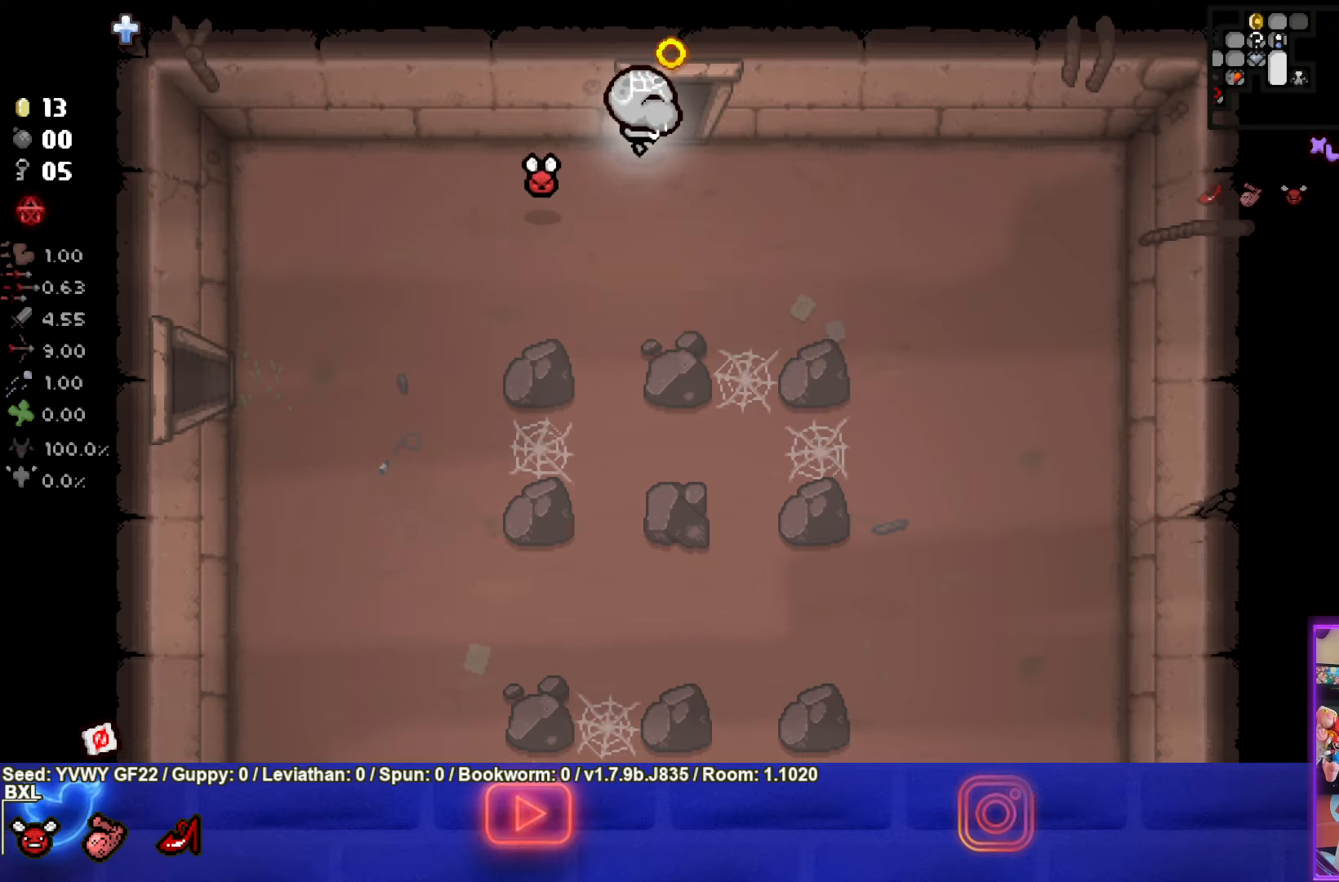
{"buttons": ["CIRCLE"], "left_stick": "center", "events": [[150, "left_stick", "up"], [384, "left_stick", "center"]]}
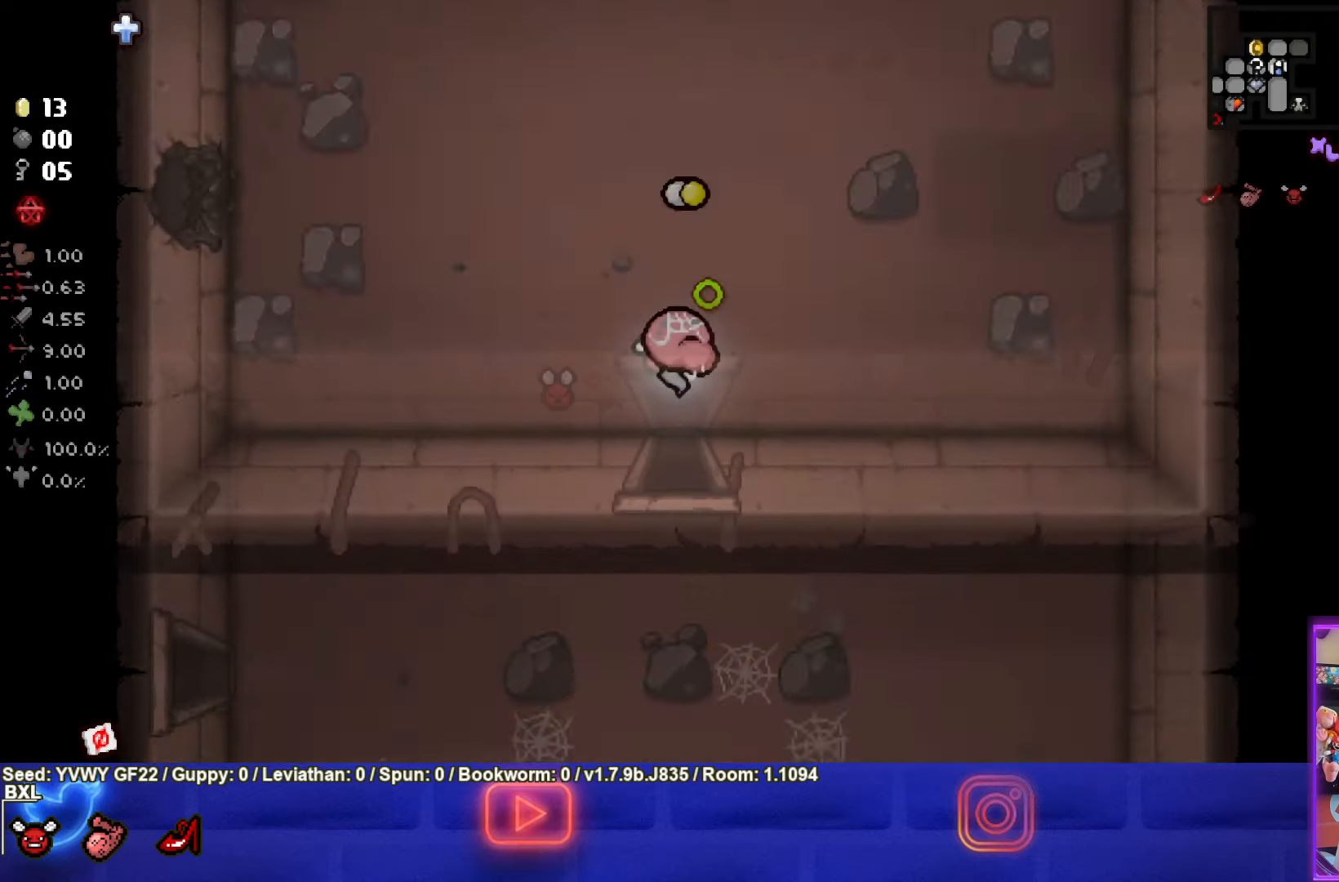
{"buttons": ["CIRCLE"], "left_stick": "up", "events": [[184, "left_stick", "up"]]}
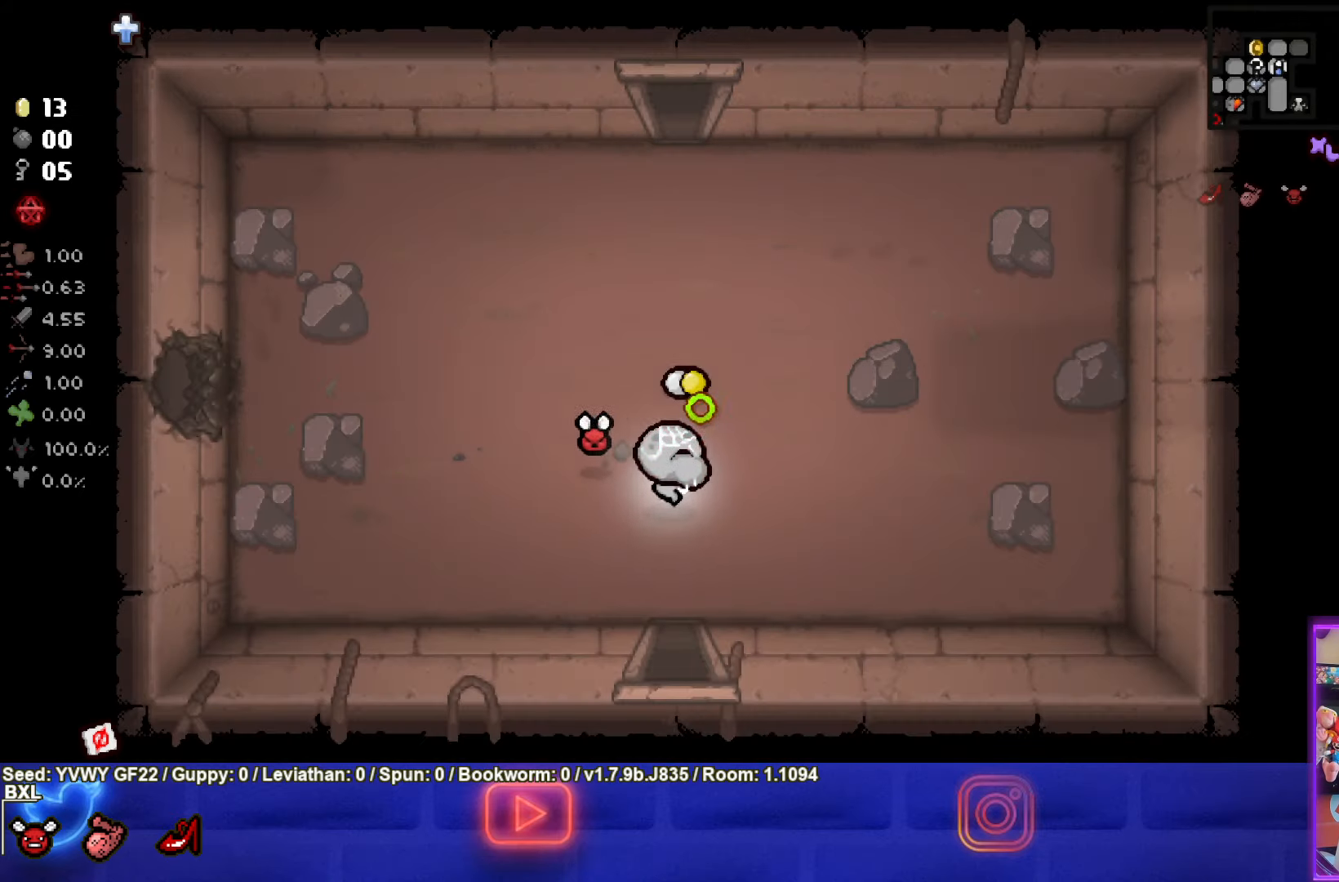
{"buttons": ["CIRCLE"], "left_stick": "up", "events": []}
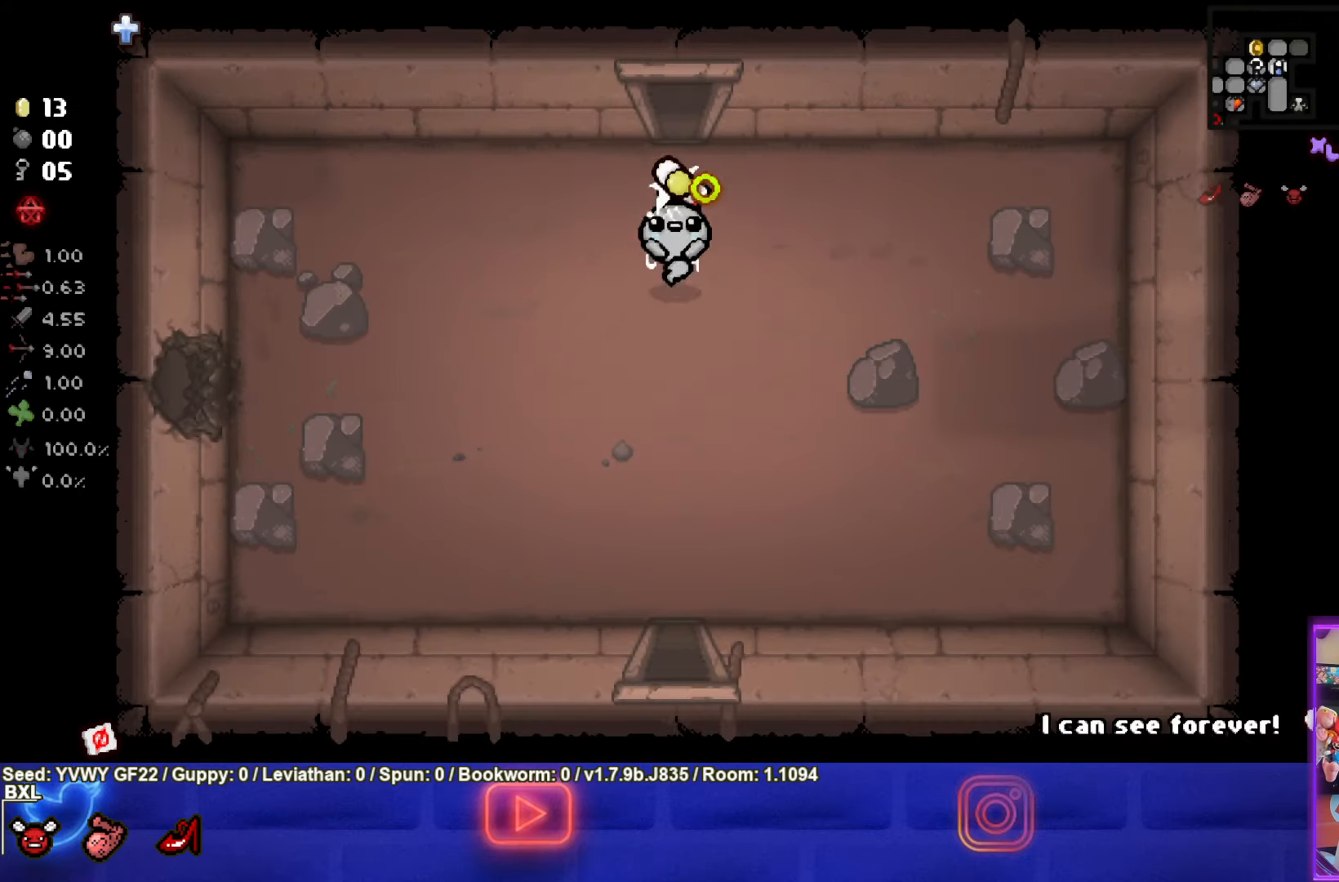
{"buttons": ["CIRCLE"], "left_stick": "up", "events": []}
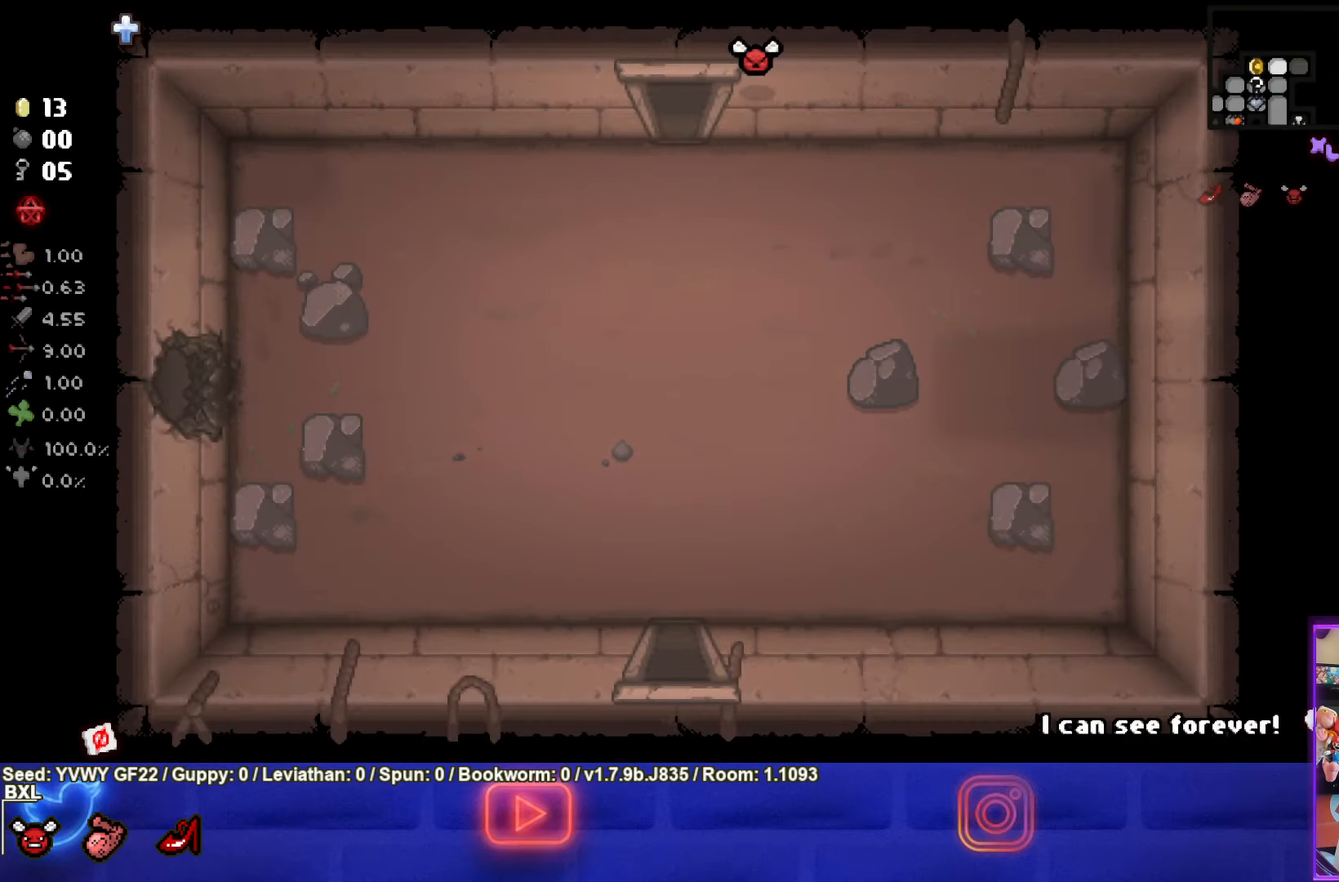
{"buttons": ["CIRCLE"], "left_stick": "up-right", "events": [[67, "left_stick", "center"], [217, "left_stick", "up-right"]]}
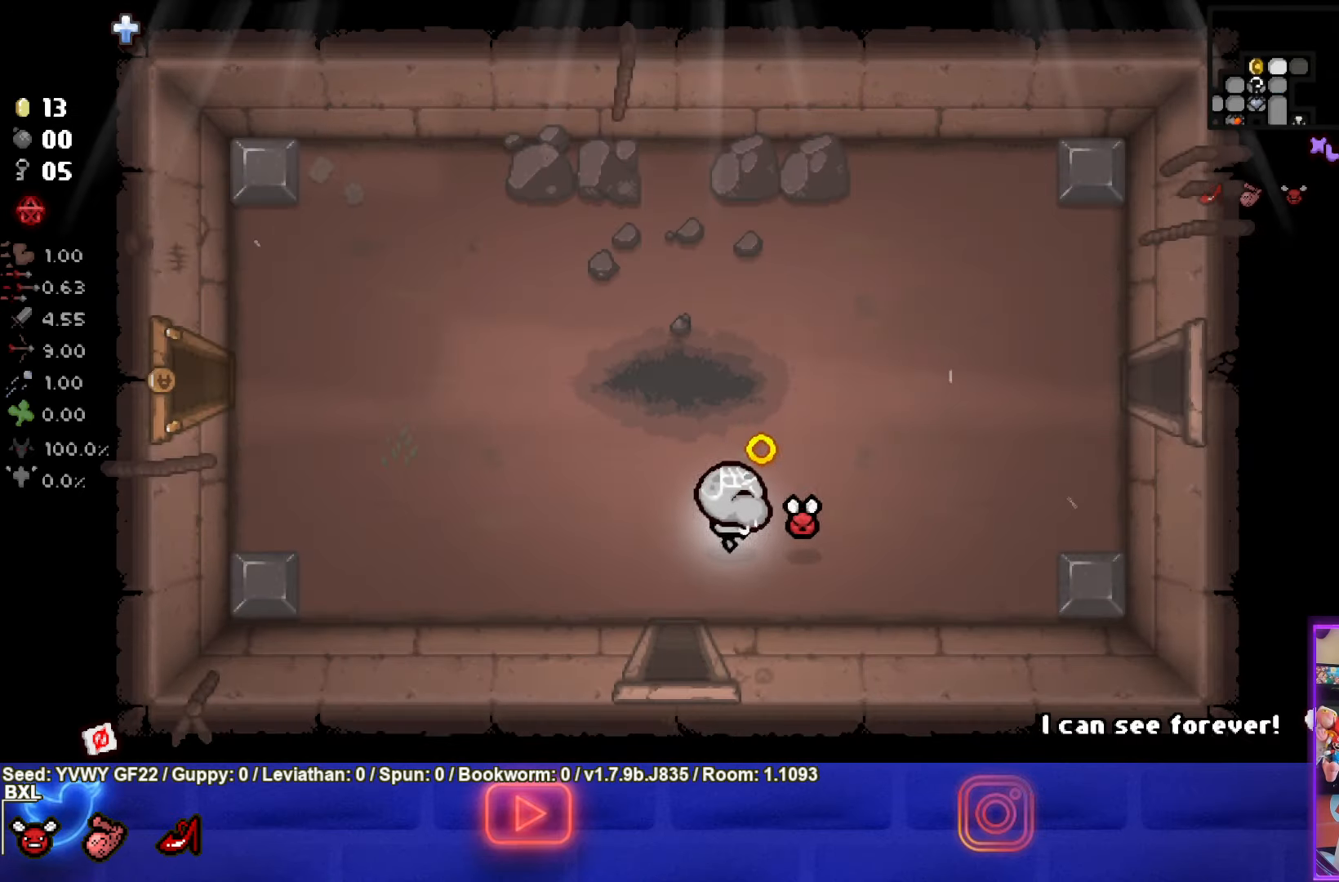
{"buttons": ["CIRCLE"], "left_stick": "up-right", "events": []}
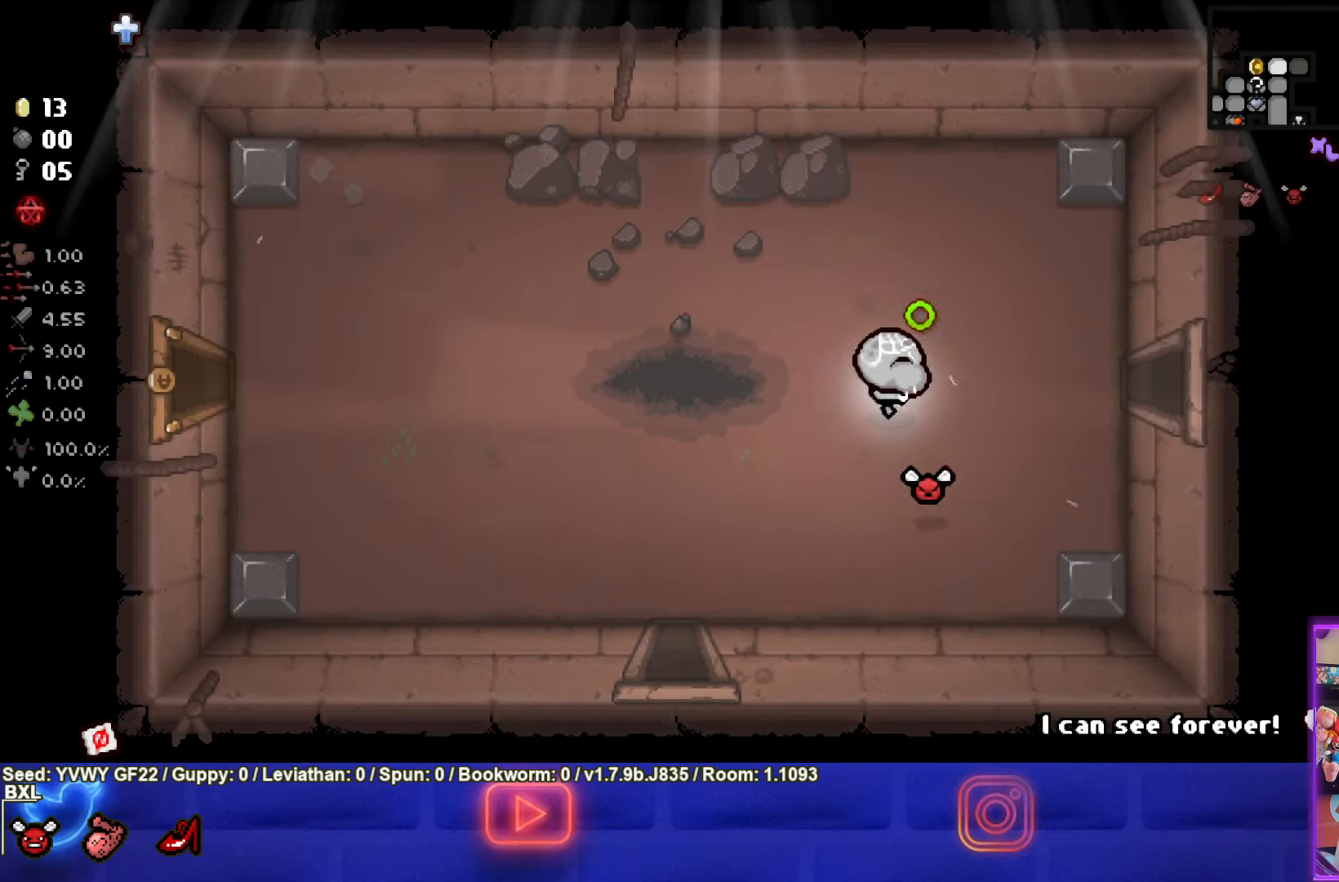
{"buttons": ["CIRCLE"], "left_stick": "right", "events": [[33, "left_stick", "right"]]}
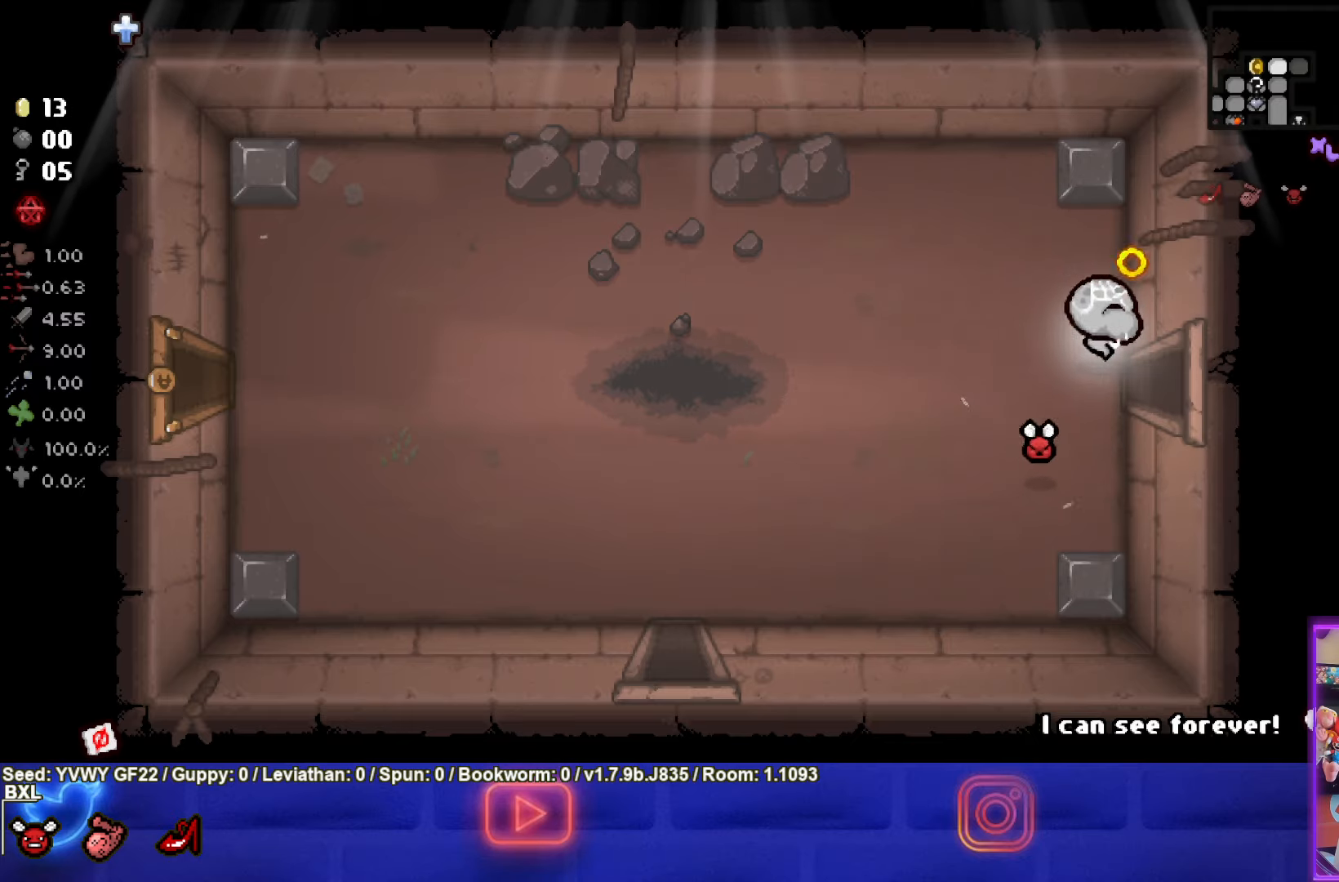
{"buttons": ["CIRCLE"], "left_stick": "right", "events": []}
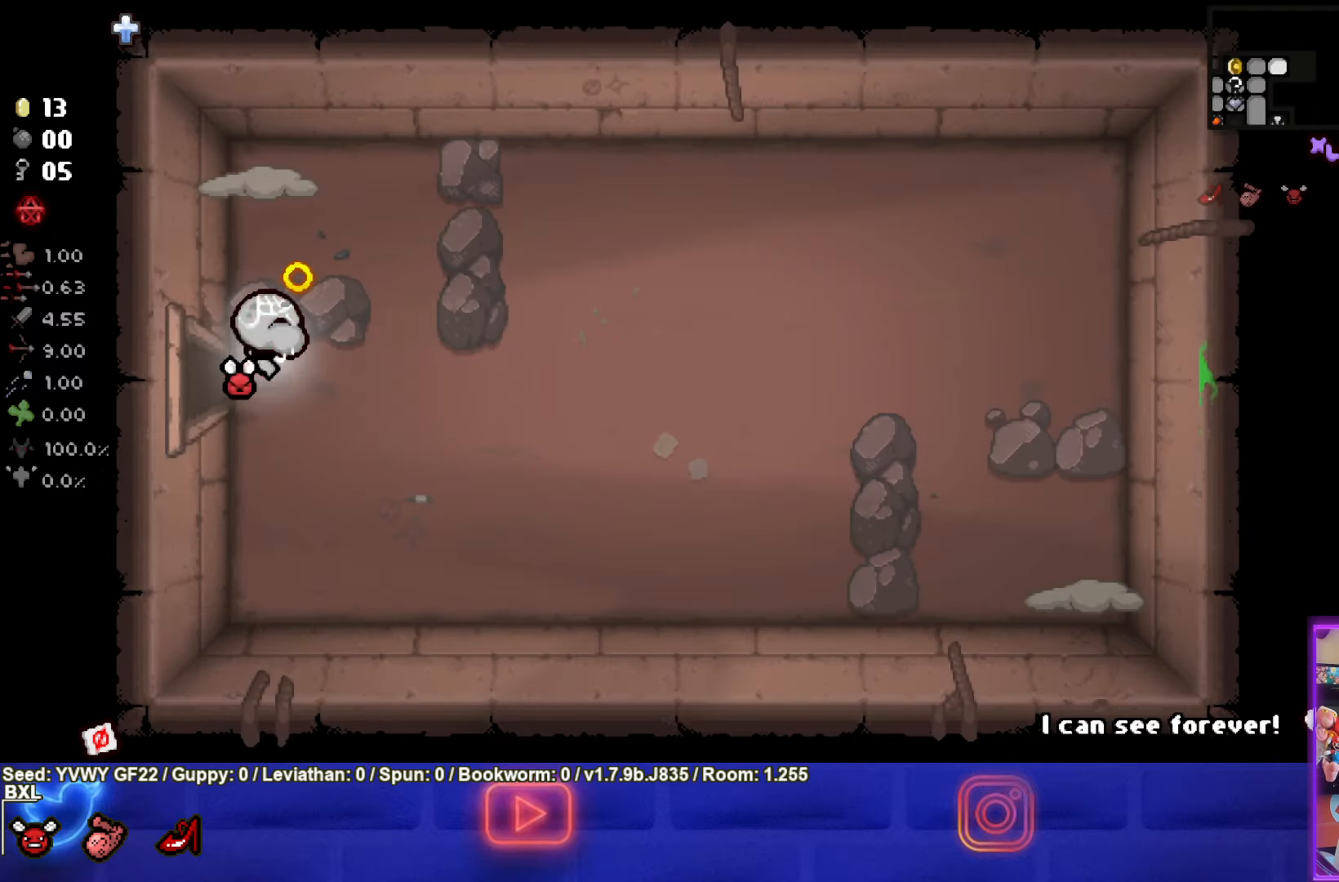
{"buttons": ["CIRCLE", "TRIANGLE"], "left_stick": "right", "events": [[466, "TRIANGLE", "down"]]}
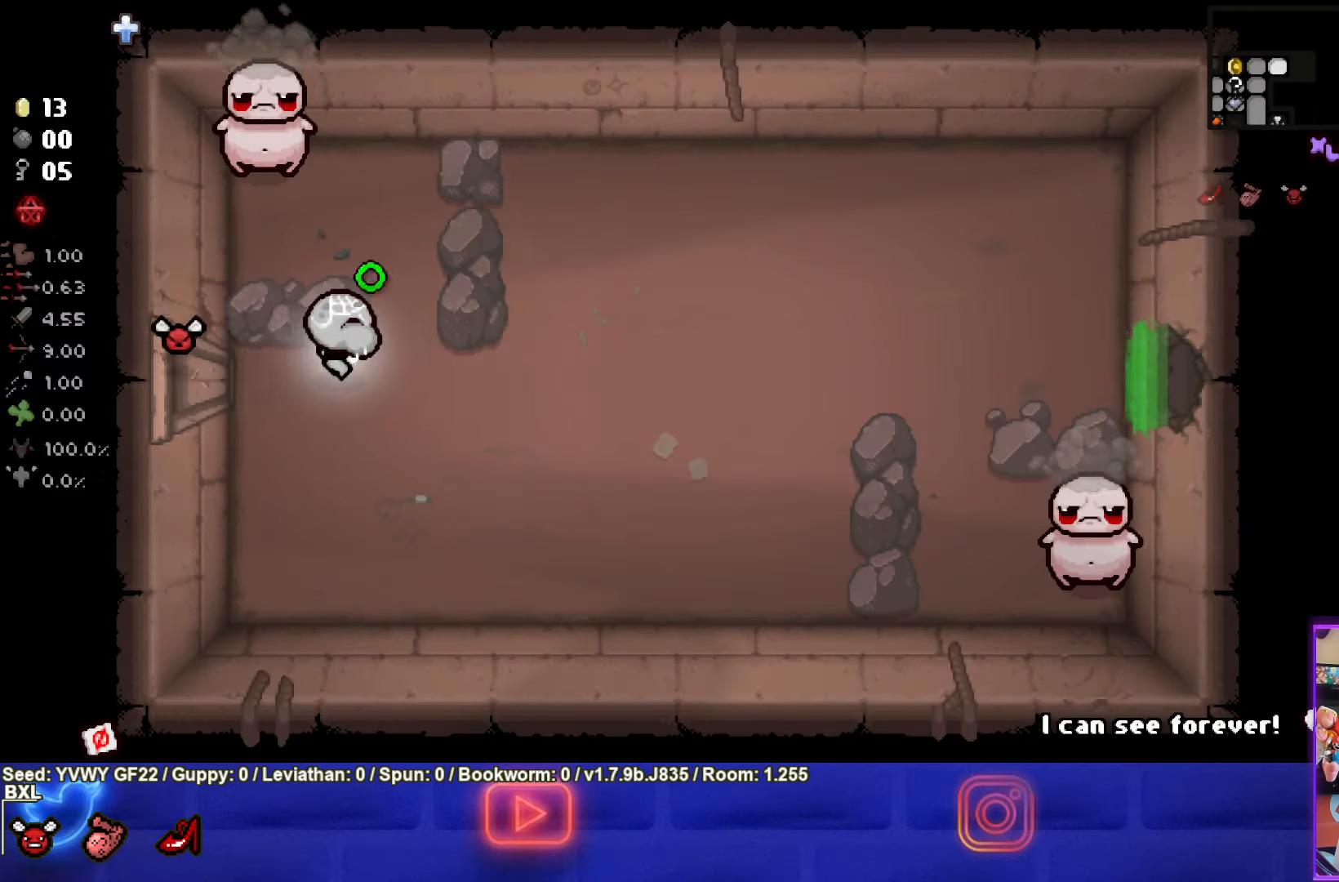
{"buttons": ["TRIANGLE"], "left_stick": "down-right", "events": [[16, "left_stick", "up-left"], [66, "CIRCLE", "up"], [333, "TRIANGLE", "up"], [416, "left_stick", "down-right"], [433, "TRIANGLE", "down"]]}
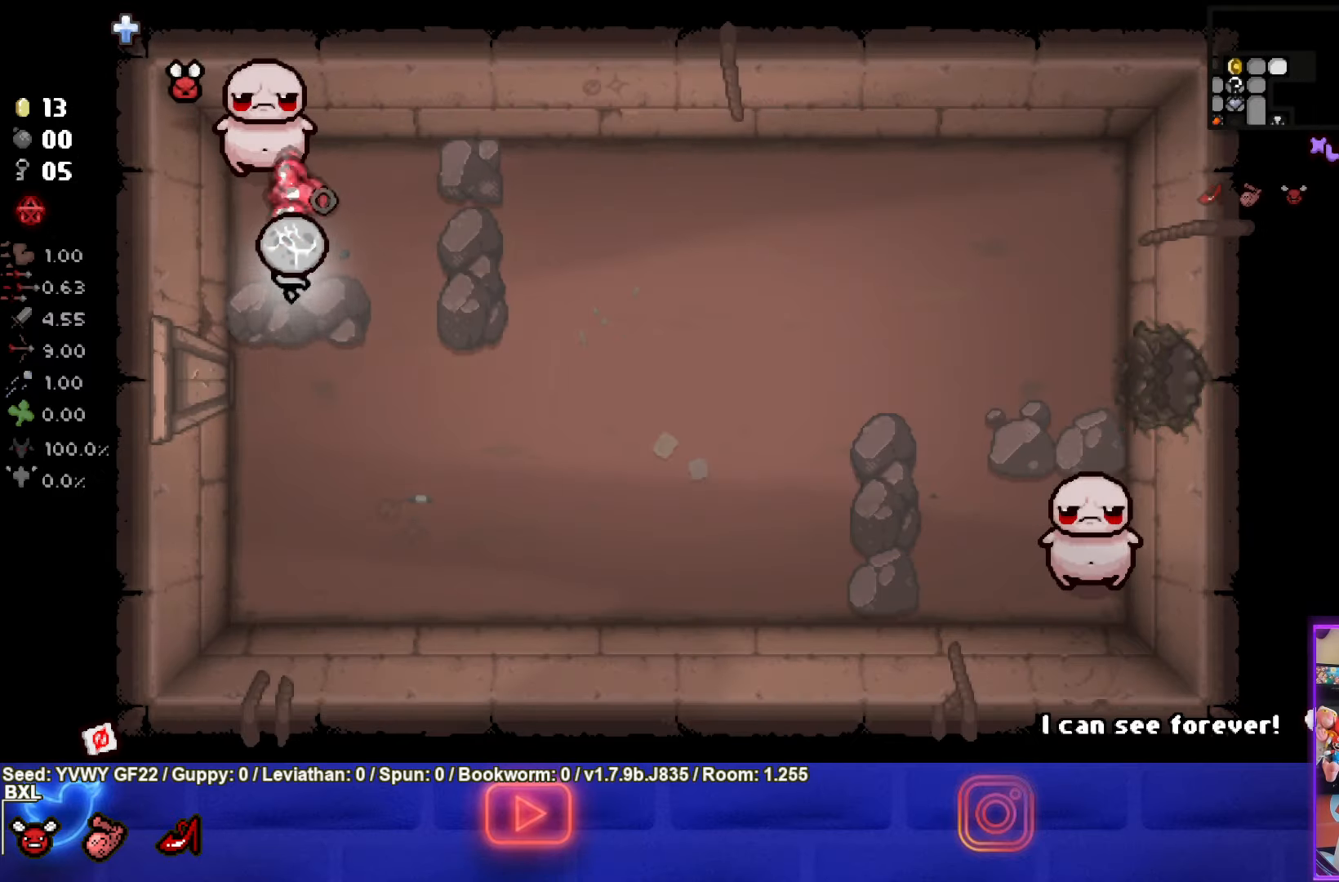
{"buttons": ["CIRCLE"], "left_stick": "down-right", "events": [[216, "CIRCLE", "down"], [283, "TRIANGLE", "up"]]}
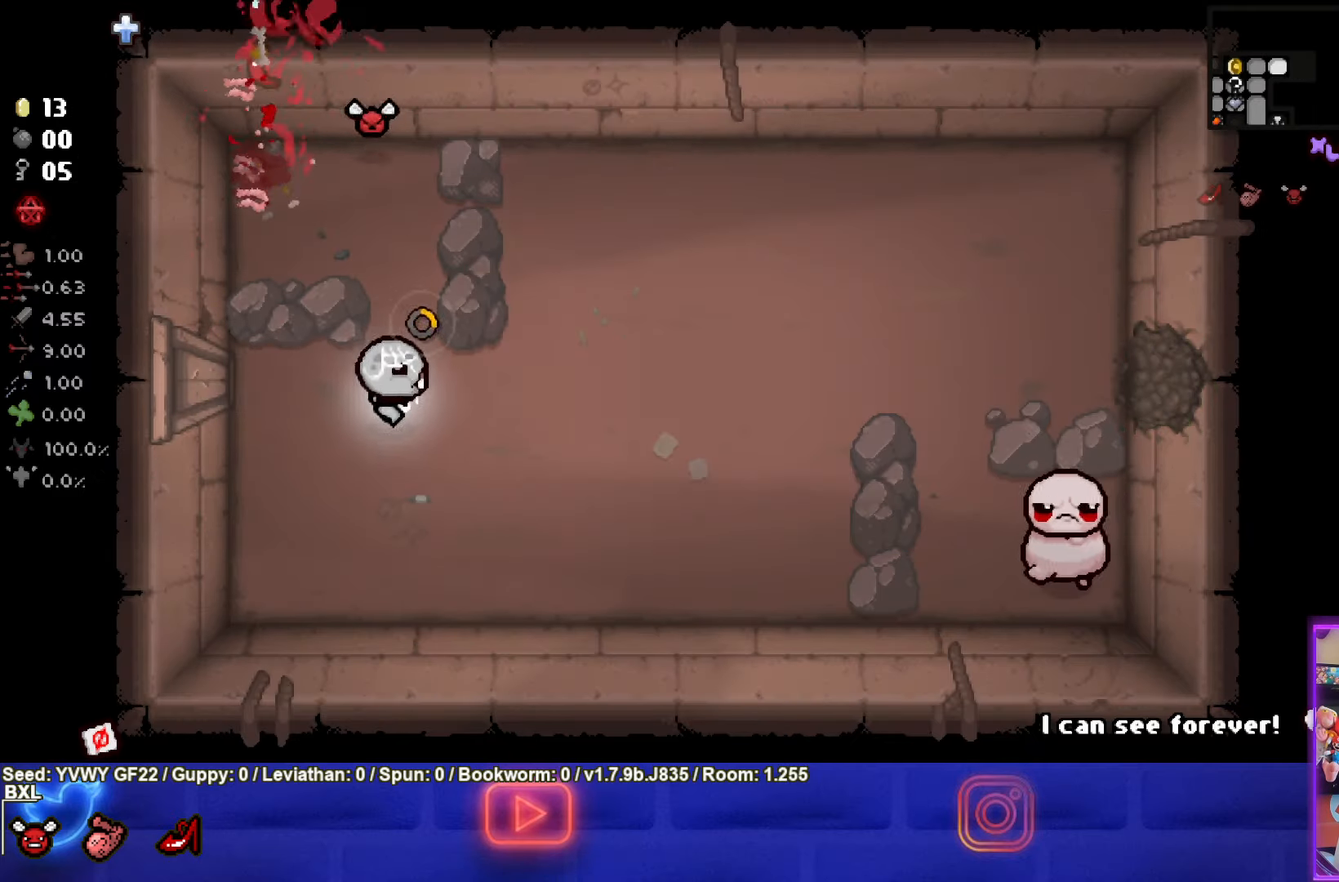
{"buttons": ["CIRCLE"], "left_stick": "right", "events": [[300, "left_stick", "right"]]}
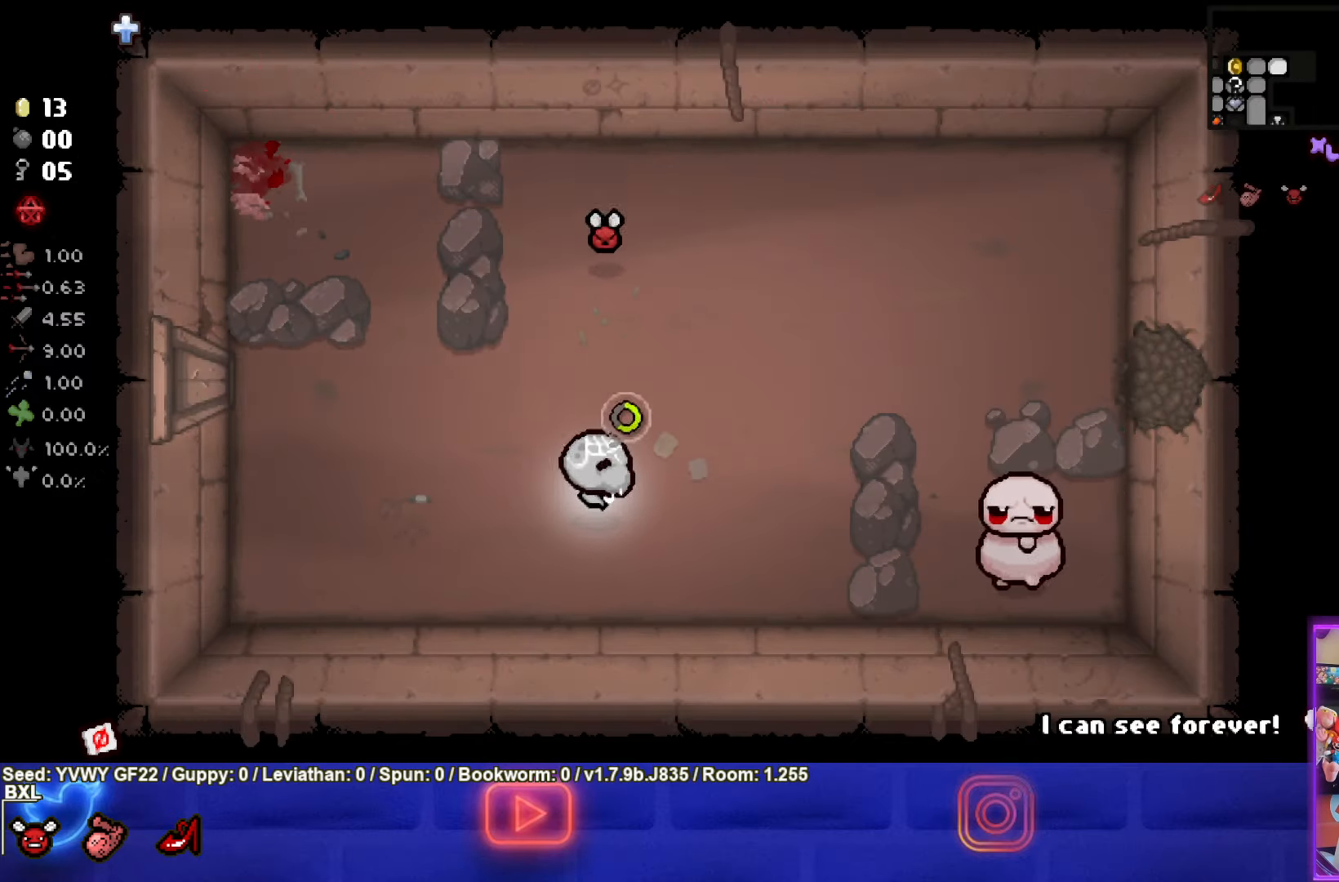
{"buttons": ["CIRCLE"], "left_stick": "down-right", "events": [[50, "left_stick", "center"], [333, "left_stick", "down-right"]]}
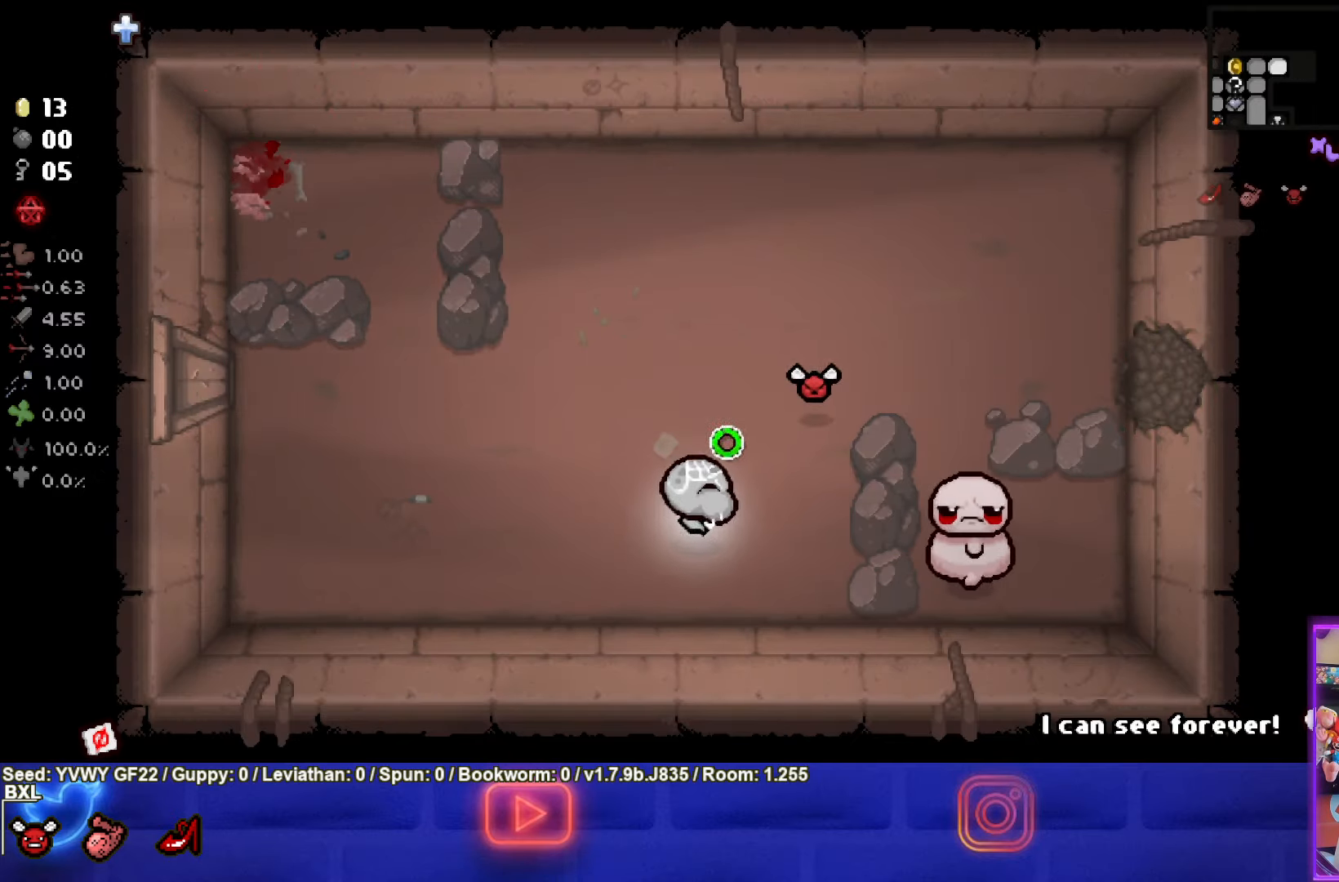
{"buttons": ["CIRCLE"], "left_stick": "up-left", "events": [[33, "left_stick", "center"], [83, "left_stick", "right"], [316, "CIRCLE", "up"], [366, "CIRCLE", "down"], [366, "left_stick", "up-left"]]}
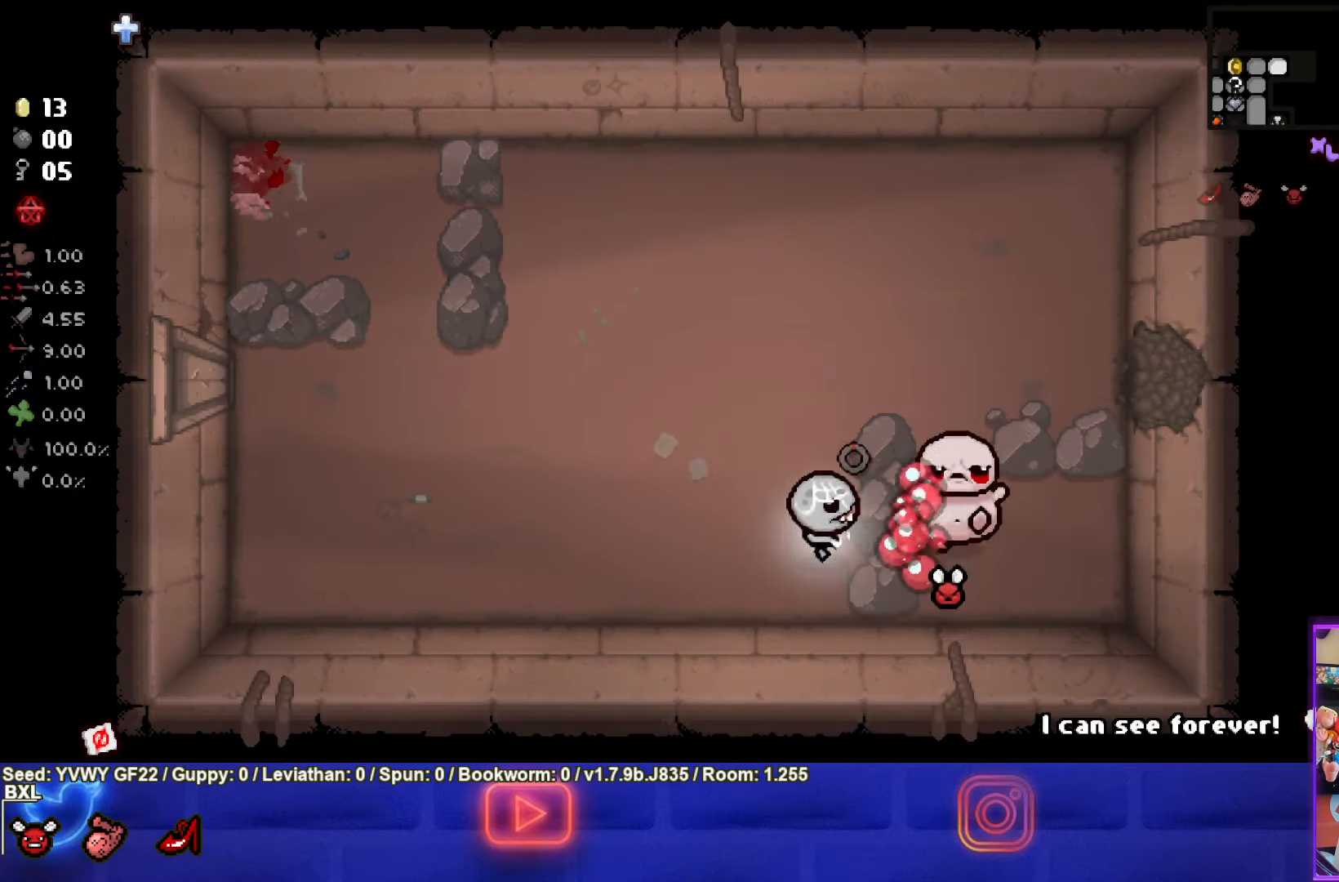
{"buttons": ["CIRCLE"], "left_stick": "right", "events": [[116, "left_stick", "up"], [283, "left_stick", "up-right"], [400, "left_stick", "right"]]}
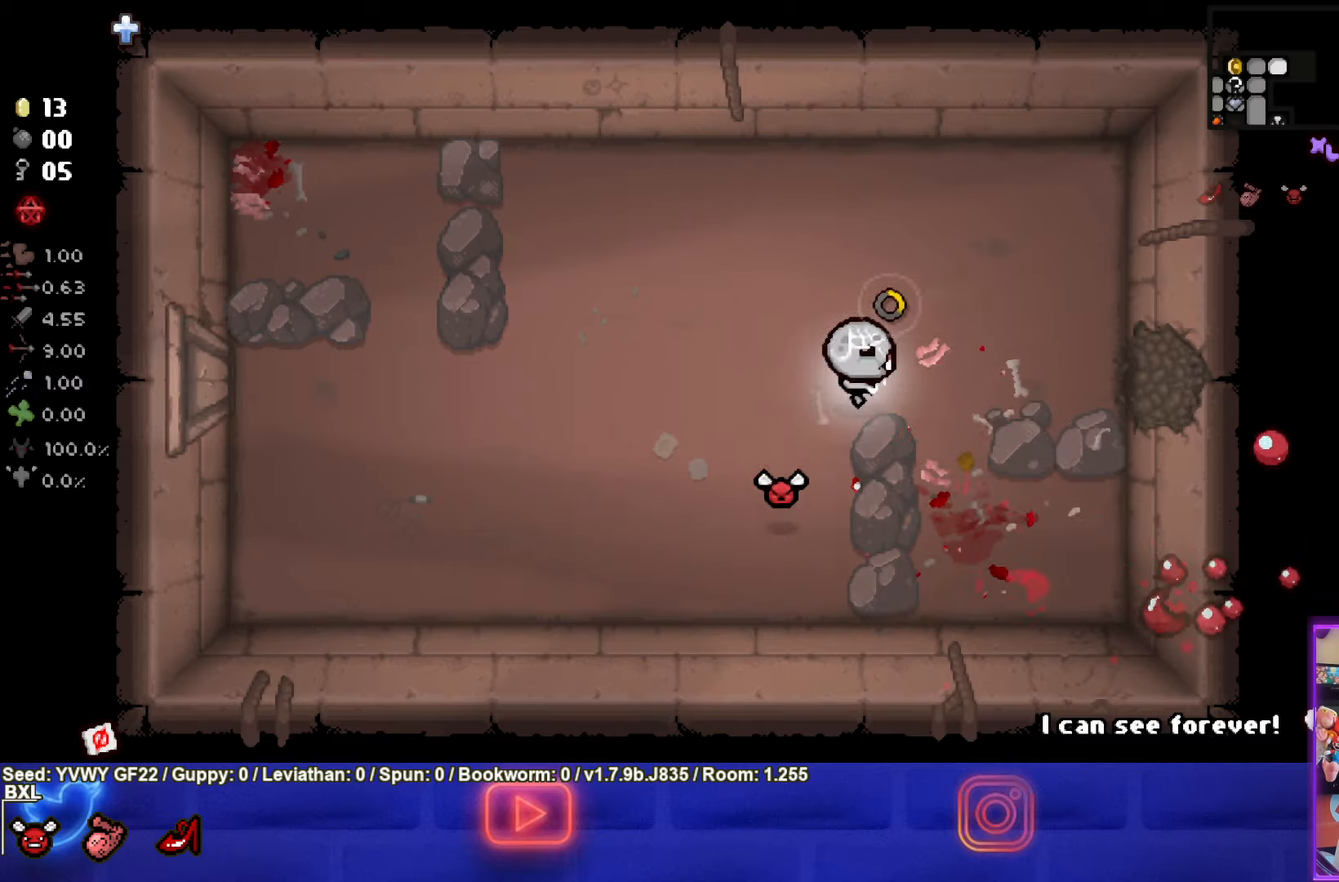
{"buttons": ["CIRCLE"], "left_stick": "right", "events": []}
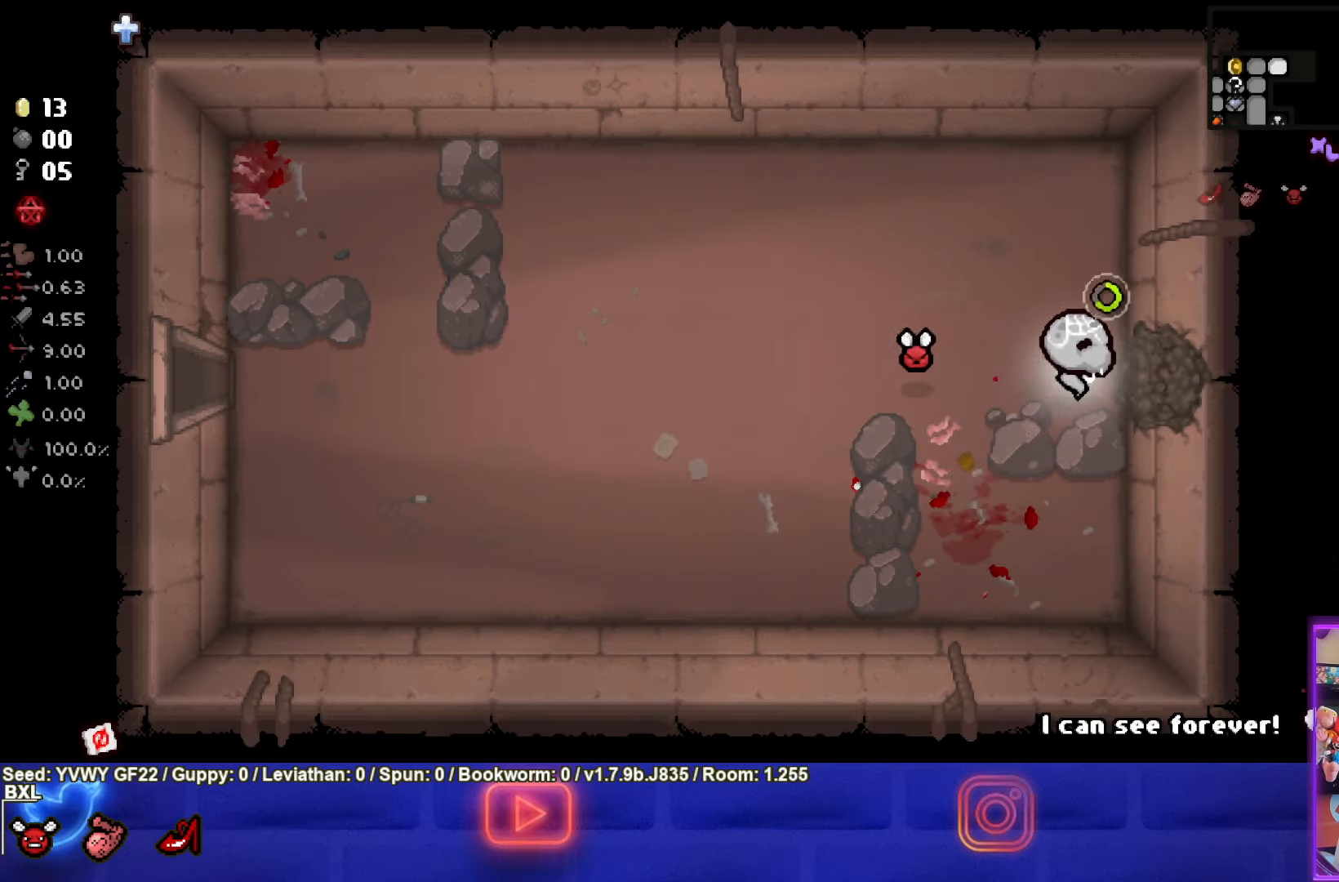
{"buttons": ["CIRCLE"], "left_stick": "center", "events": [[217, "left_stick", "center"]]}
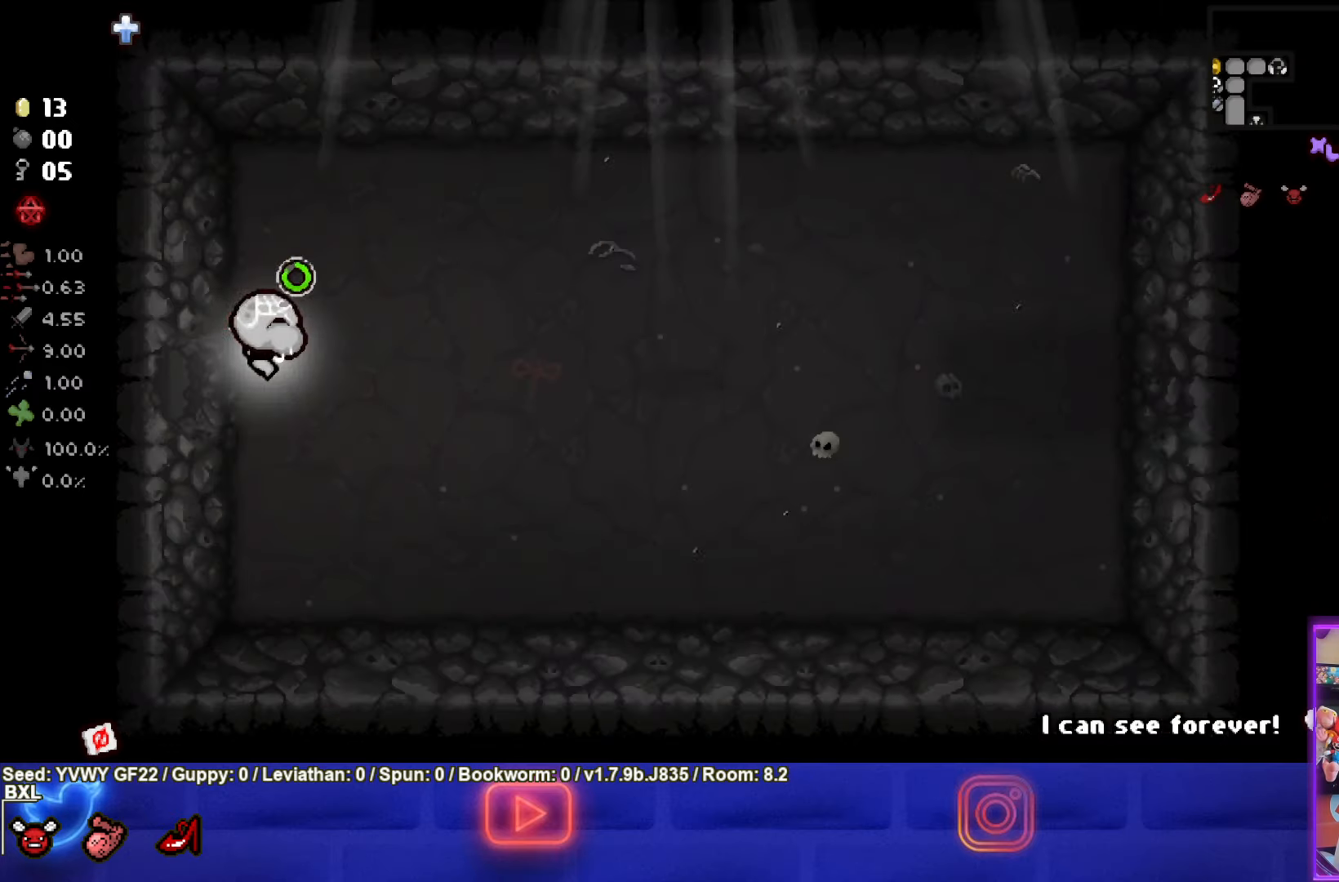
{"buttons": ["CIRCLE"], "left_stick": "right", "events": [[50, "left_stick", "right"]]}
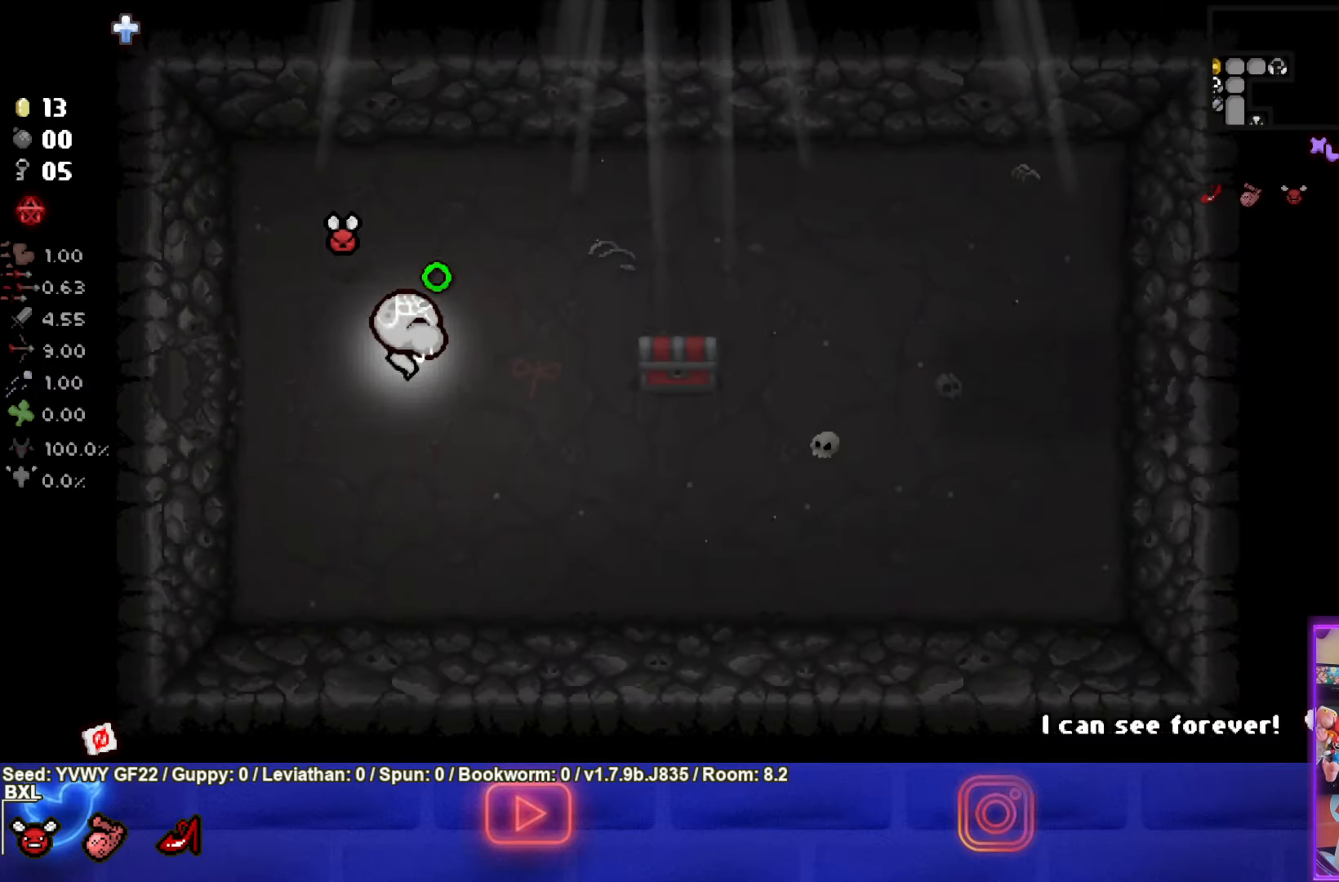
{"buttons": ["CIRCLE"], "left_stick": "right", "events": []}
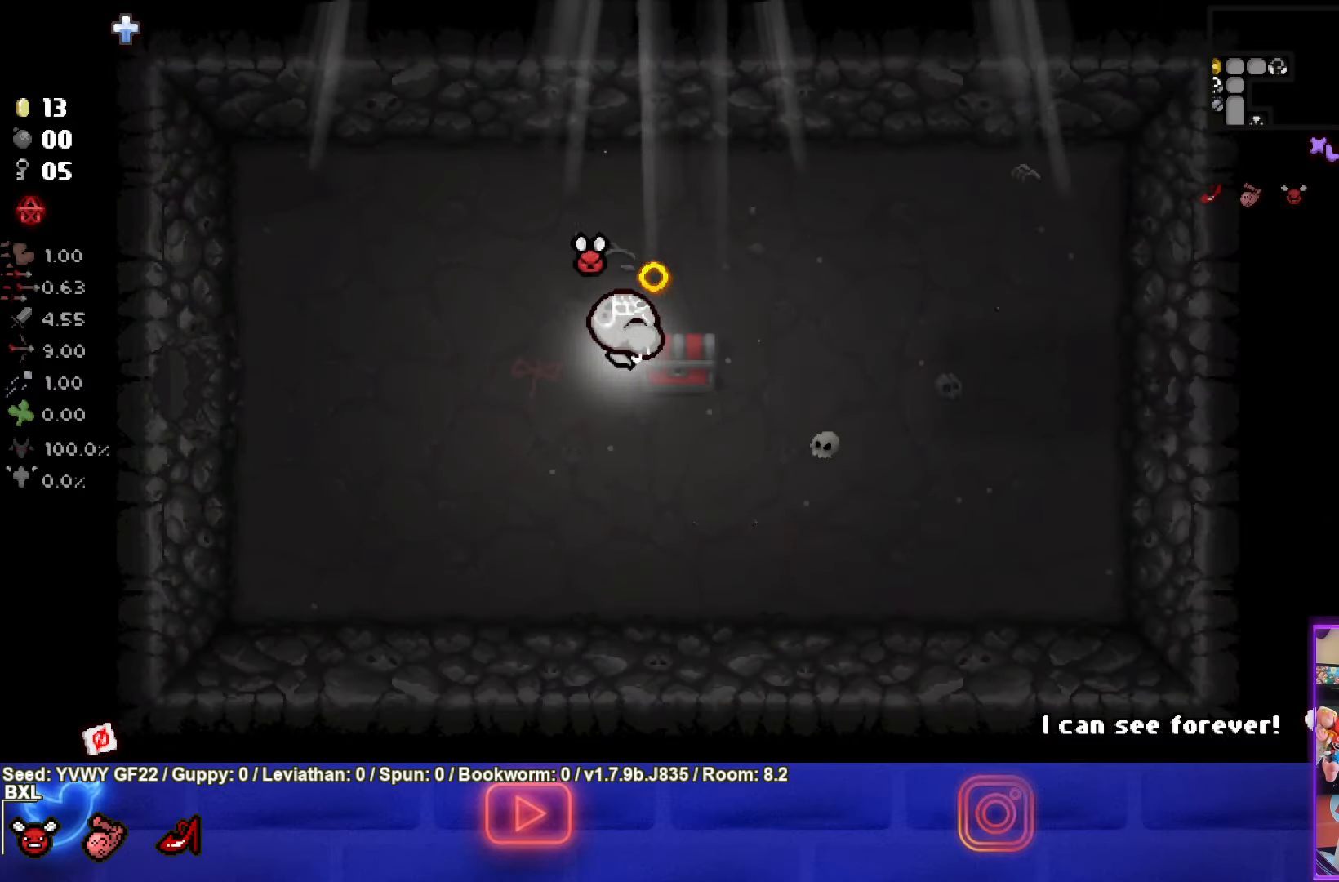
{"buttons": ["CIRCLE"], "left_stick": "left", "events": [[33, "left_stick", "left"]]}
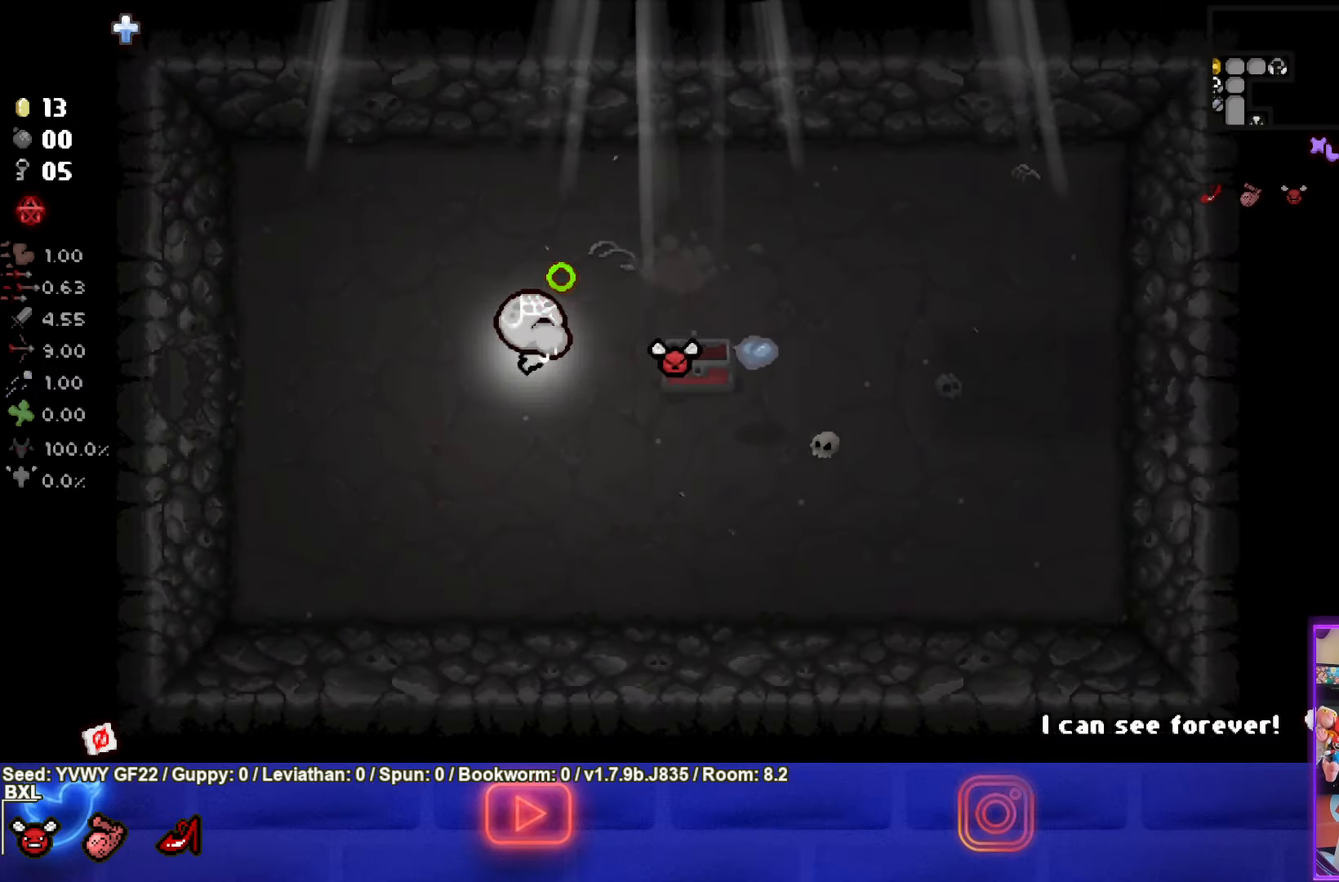
{"buttons": ["CIRCLE"], "left_stick": "left", "events": []}
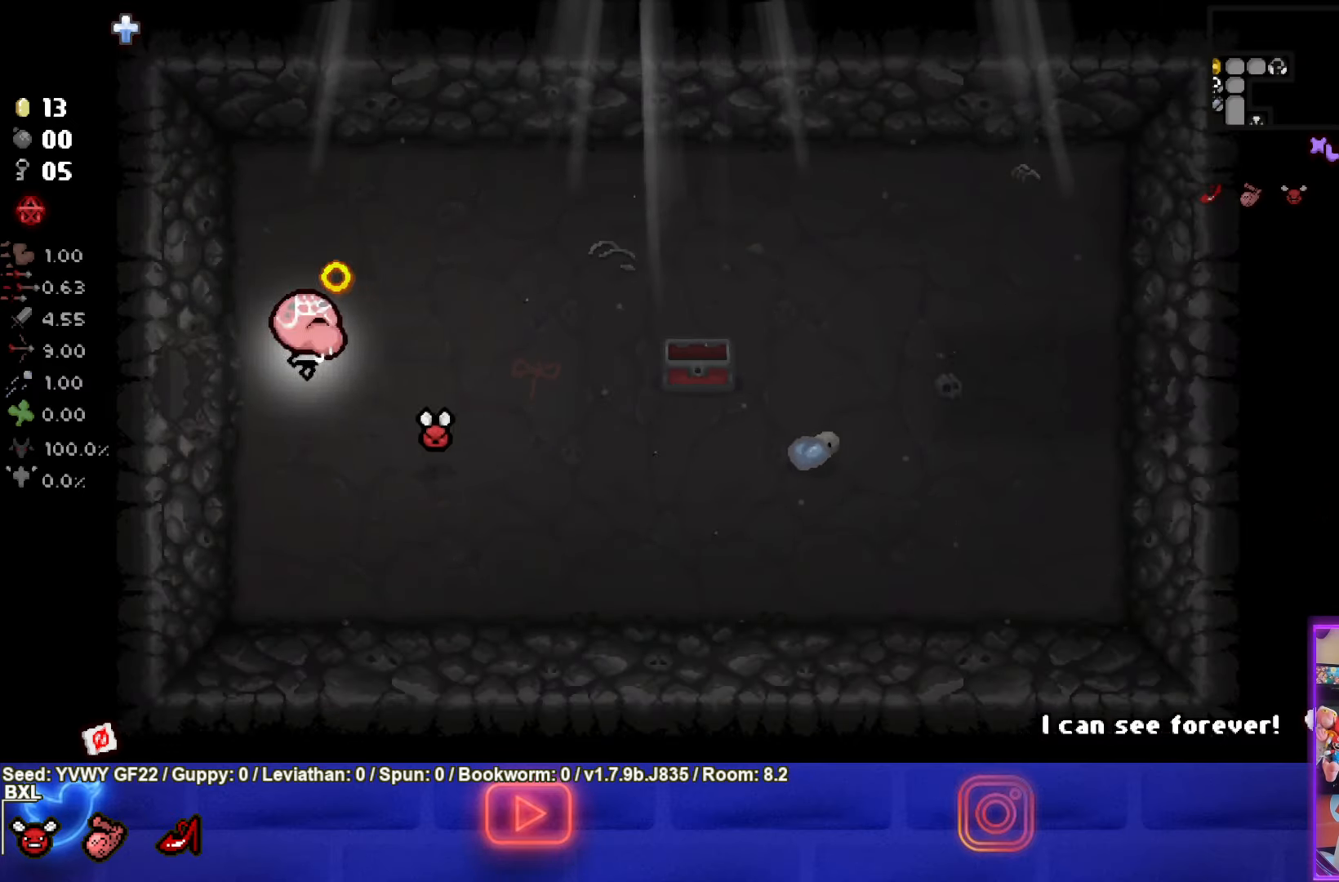
{"buttons": ["CROSS"], "left_stick": "left", "events": [[67, "CROSS", "down"], [167, "CIRCLE", "up"]]}
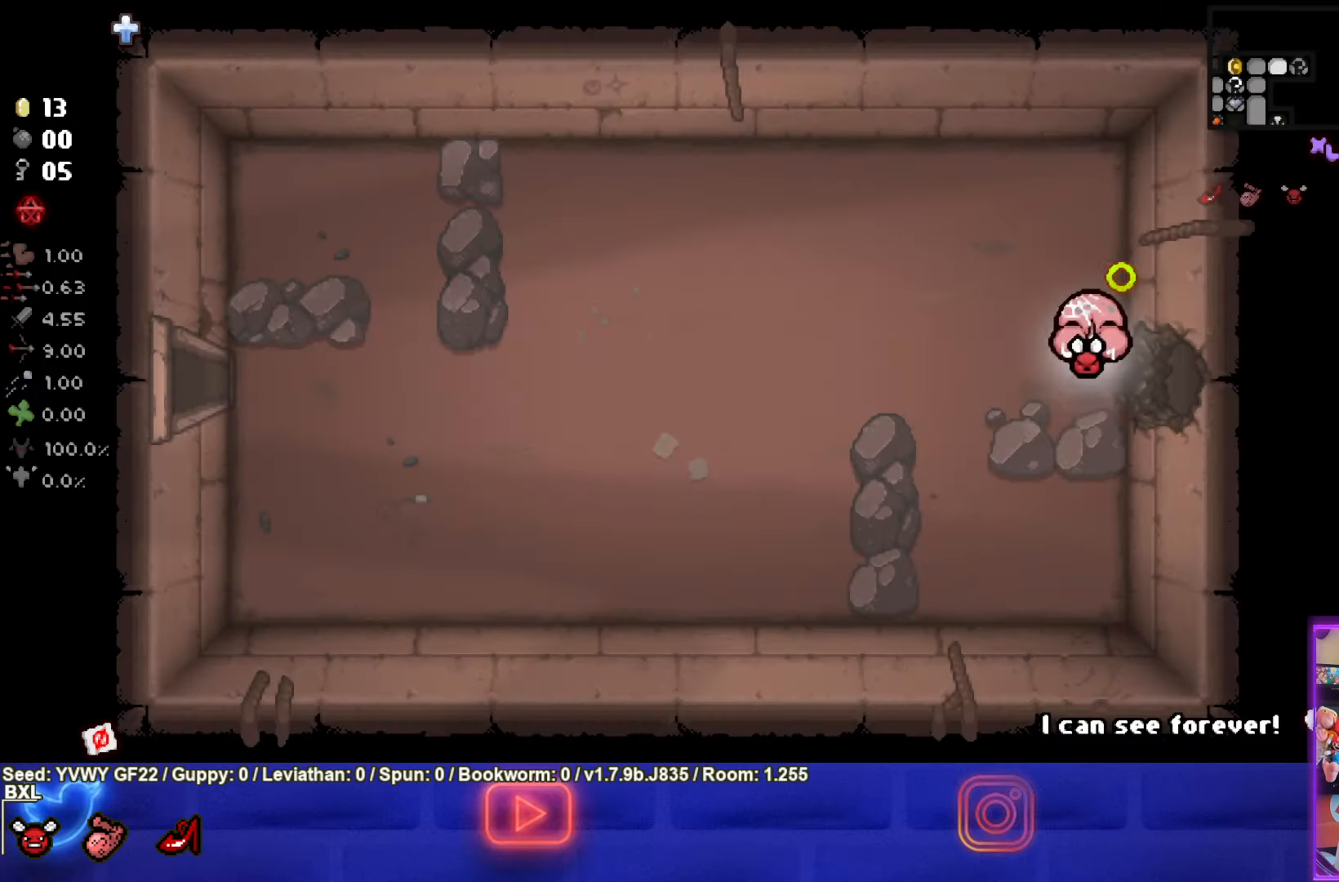
{"buttons": ["CROSS"], "left_stick": "left", "events": []}
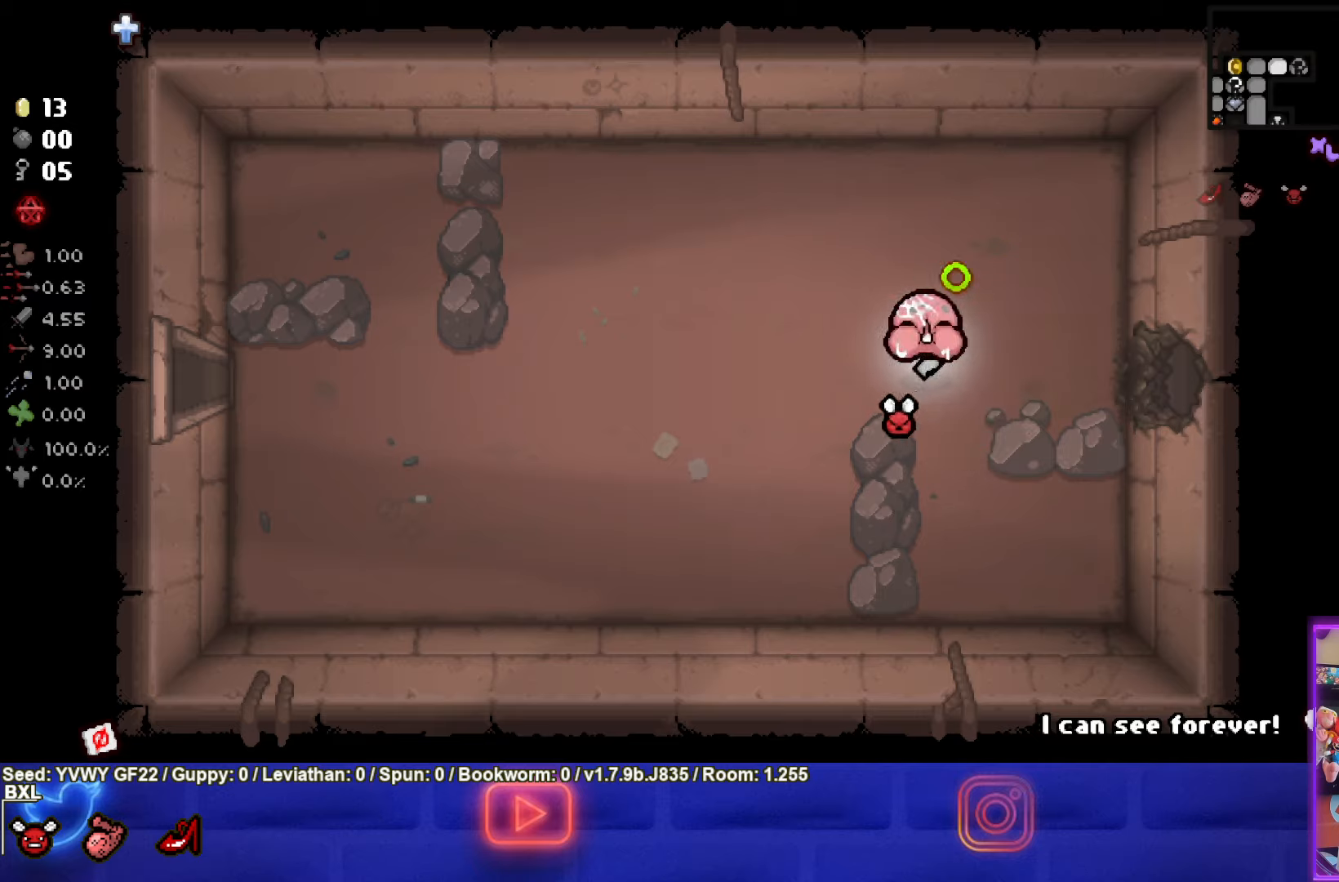
{"buttons": ["CROSS"], "left_stick": "left", "events": []}
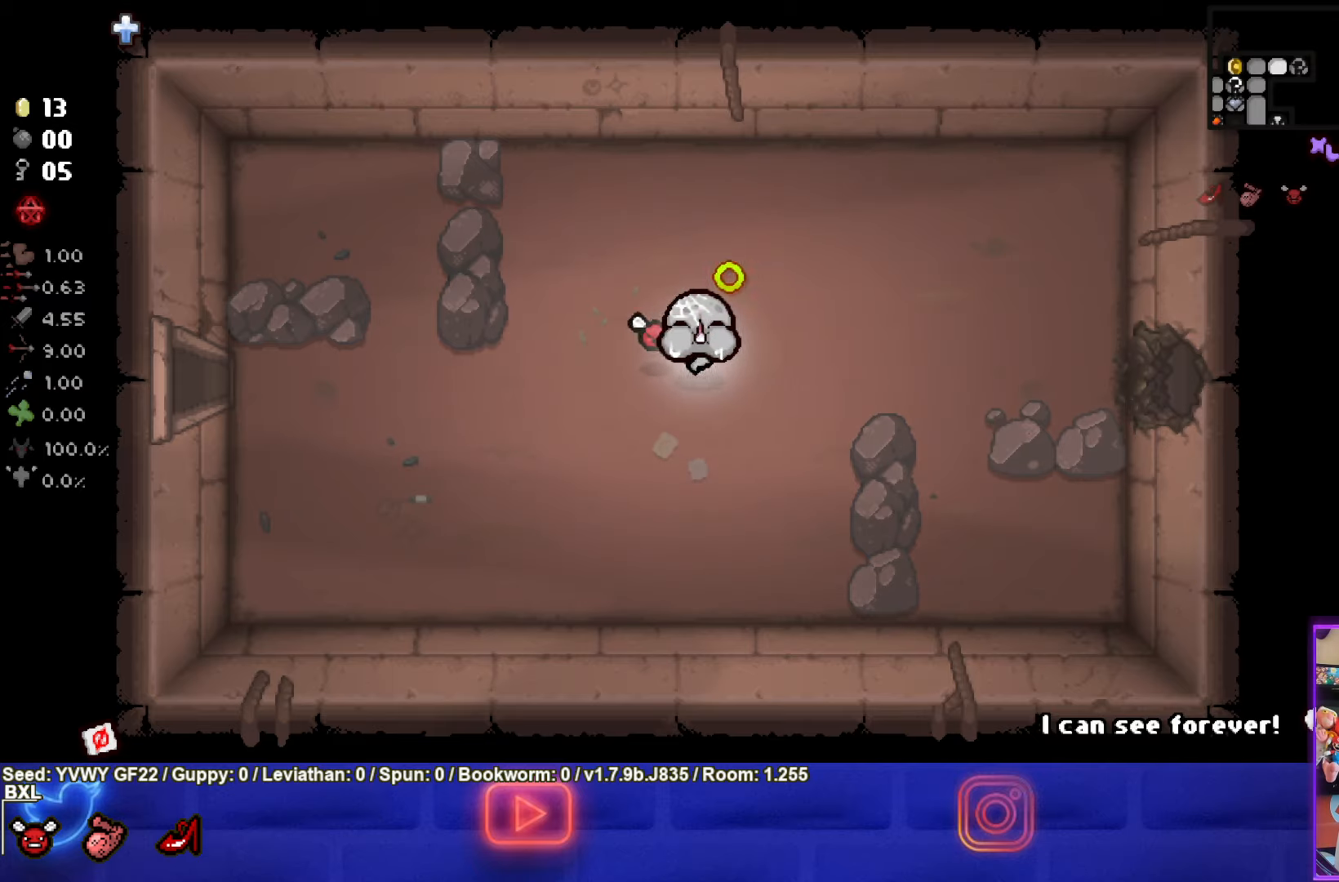
{"buttons": ["CROSS"], "left_stick": "left", "events": []}